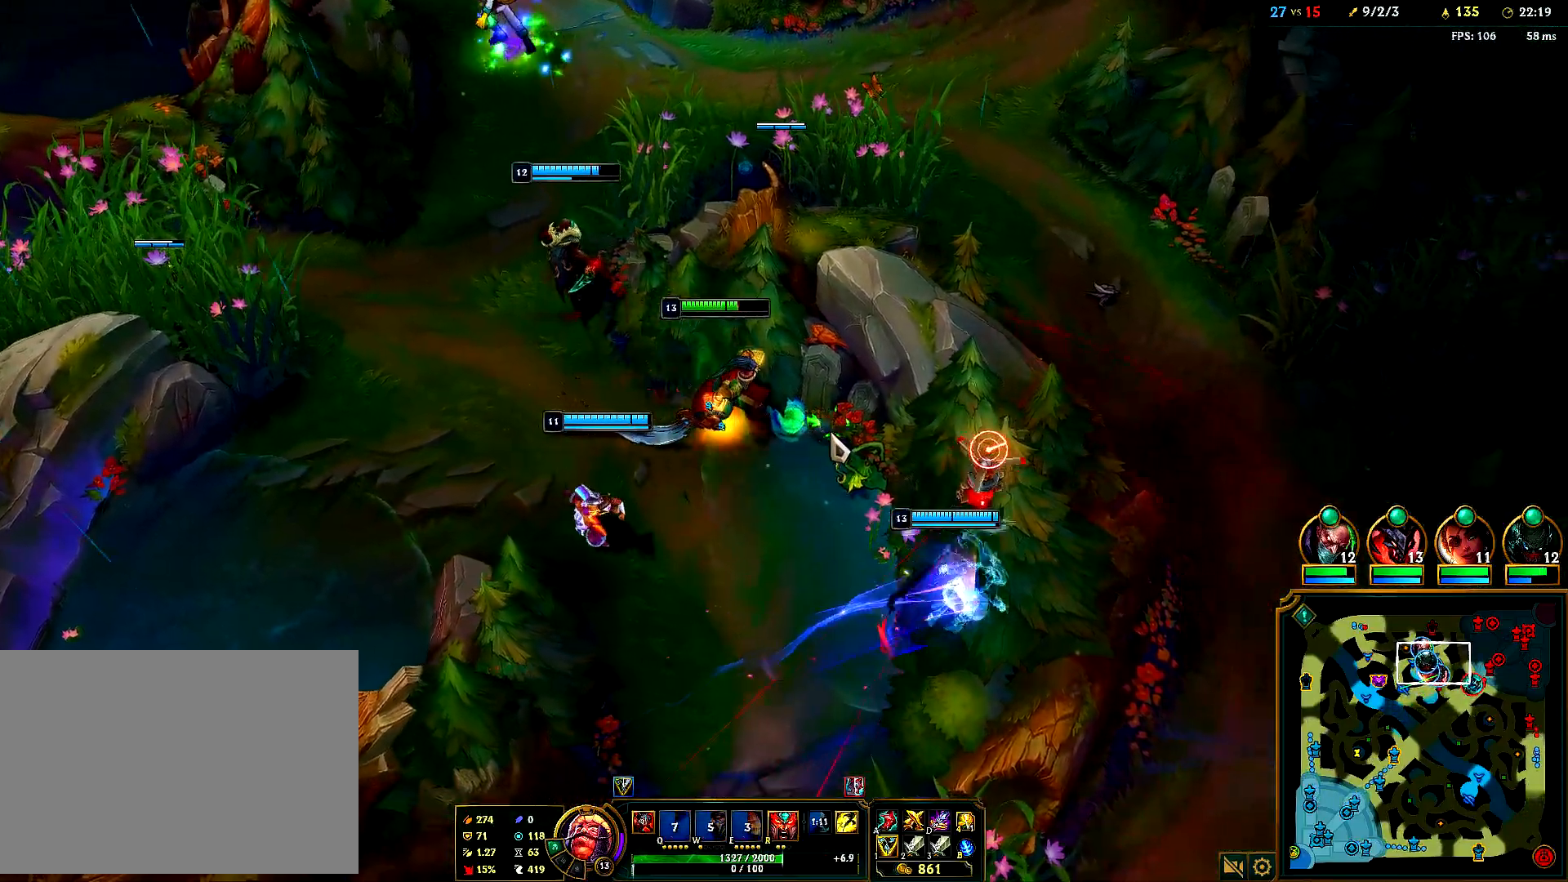
Gameplay with keyboard and mouse; each line is a JSON object with the keys and mouse buttons held at the frame after it. "events" lists presses ("down") and releases ("up") of "1", "2", "3", "4", "5", "6", "a", "alt", "b", "c", "ctrl", "d", "e", "f", "g", "q", "r", "s", "shift", "space", "t", "tab", "tilde", "v", "w", "x", "z", "mouse_left", "mouse_right", "mouse_mb4" and "mouse_mb5" between this image and that frame as [ms after this image, input, new state], when the widget could be followed in between. "mouse_left", "mouse_right", "mouse_mb4", "mouse_mb5" = the "left", "right", "mb4", "mb5" buttons of the "mouse" list. No other keys are recorded. Mouse movement is not recorded. Not read: mouse_wheel.
{"keys": [], "mouse": [], "events": [[17, "mouse_right", "down"], [133, "mouse_right", "up"], [283, "mouse_right", "down"], [433, "mouse_right", "up"]]}
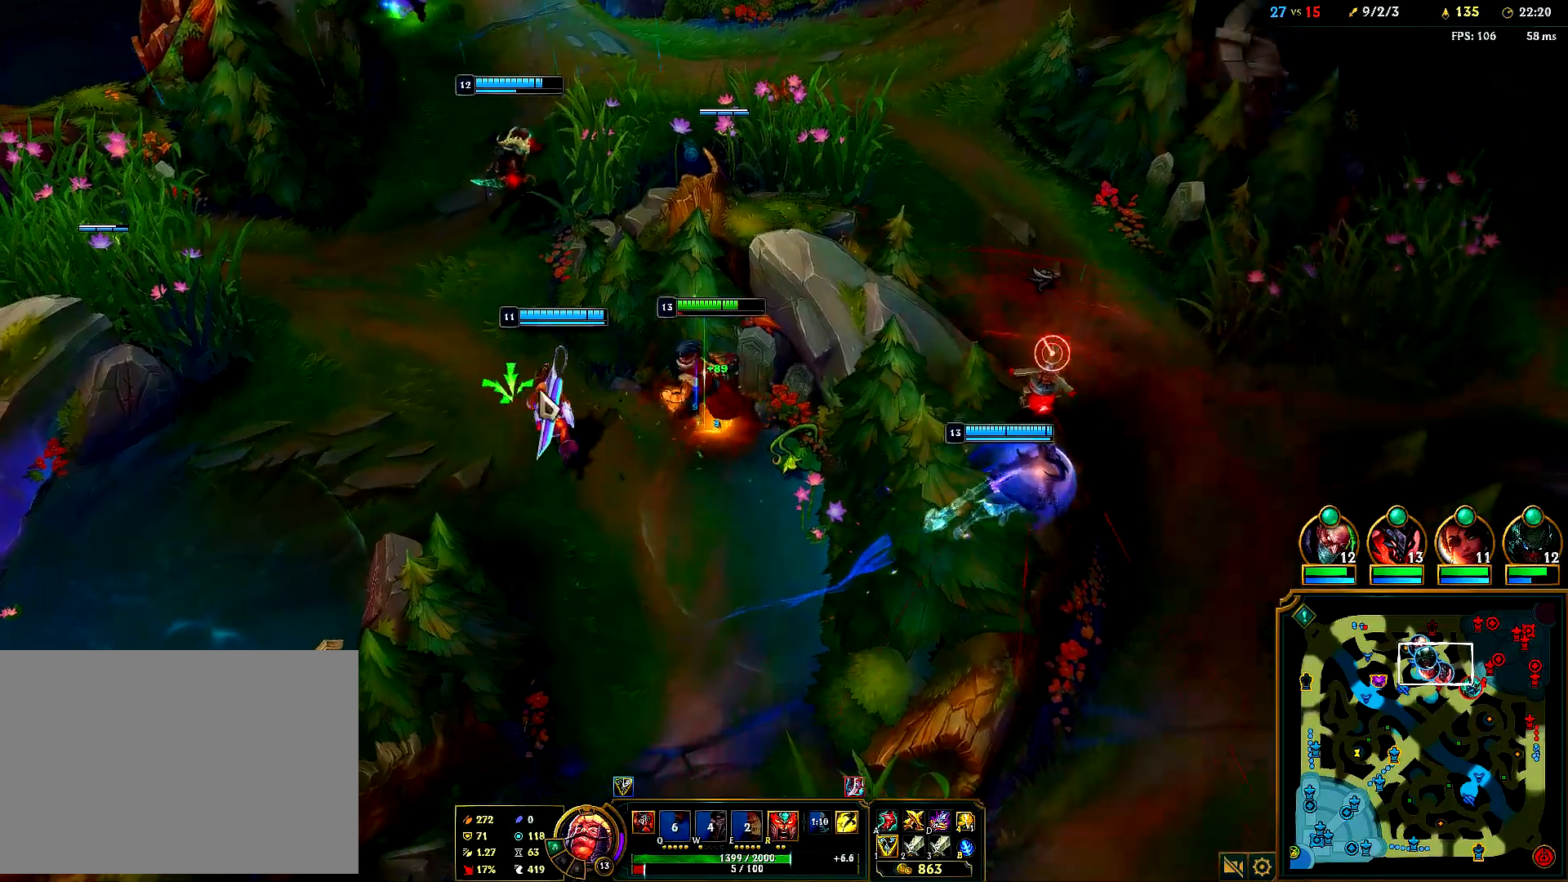
{"keys": [], "mouse": ["right"], "events": [[50, "mouse_right", "down"], [167, "mouse_right", "up"], [267, "mouse_right", "down"], [383, "mouse_right", "up"], [500, "mouse_right", "down"]]}
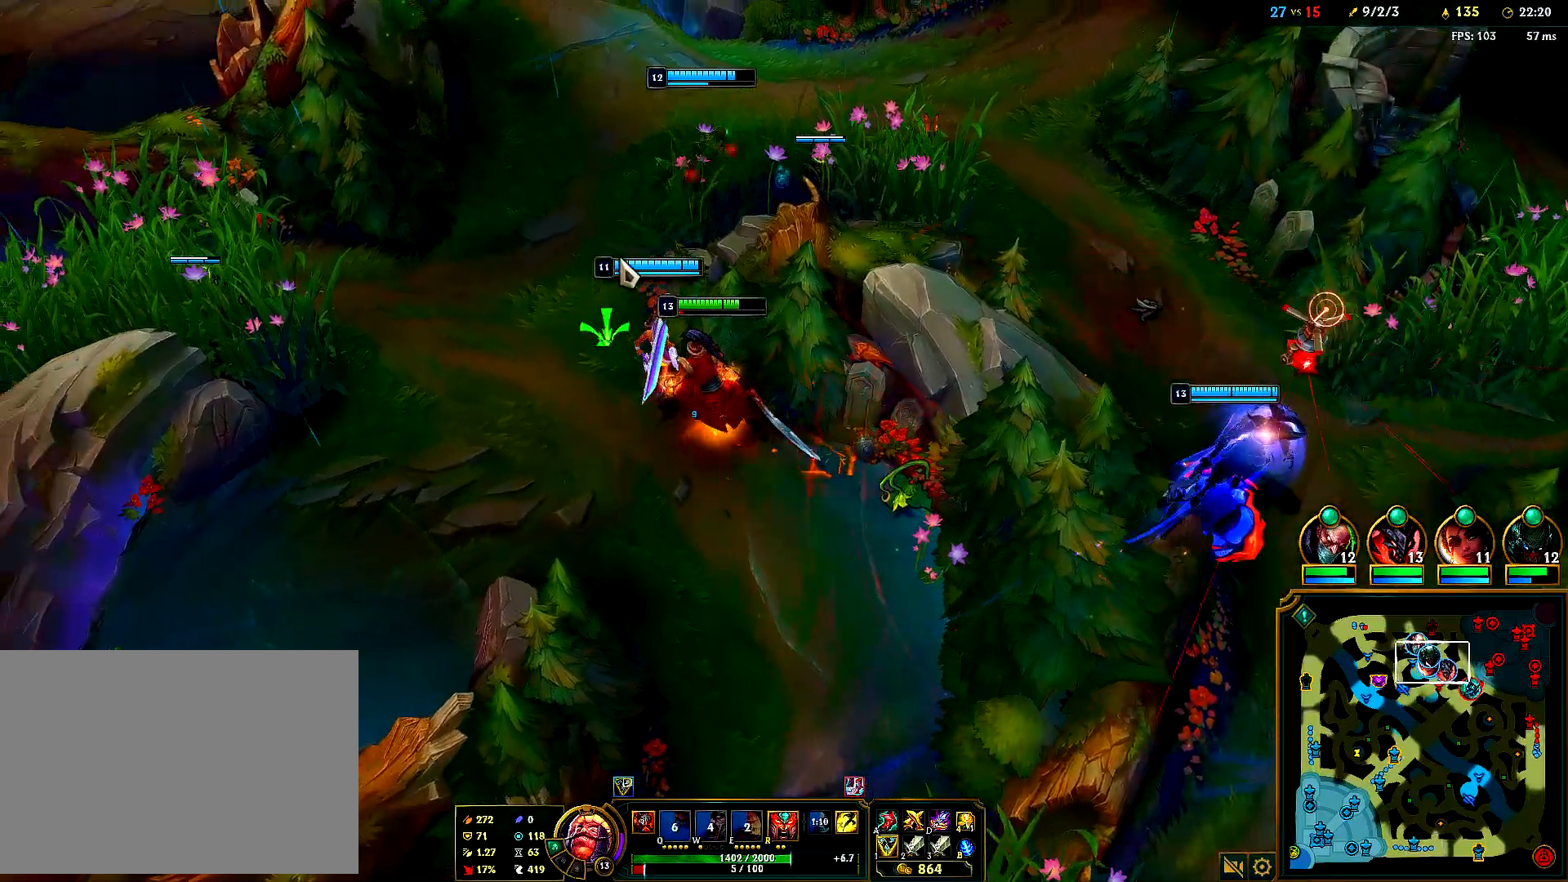
{"keys": [], "mouse": [], "events": [[117, "mouse_right", "up"], [217, "mouse_right", "down"], [400, "mouse_right", "up"]]}
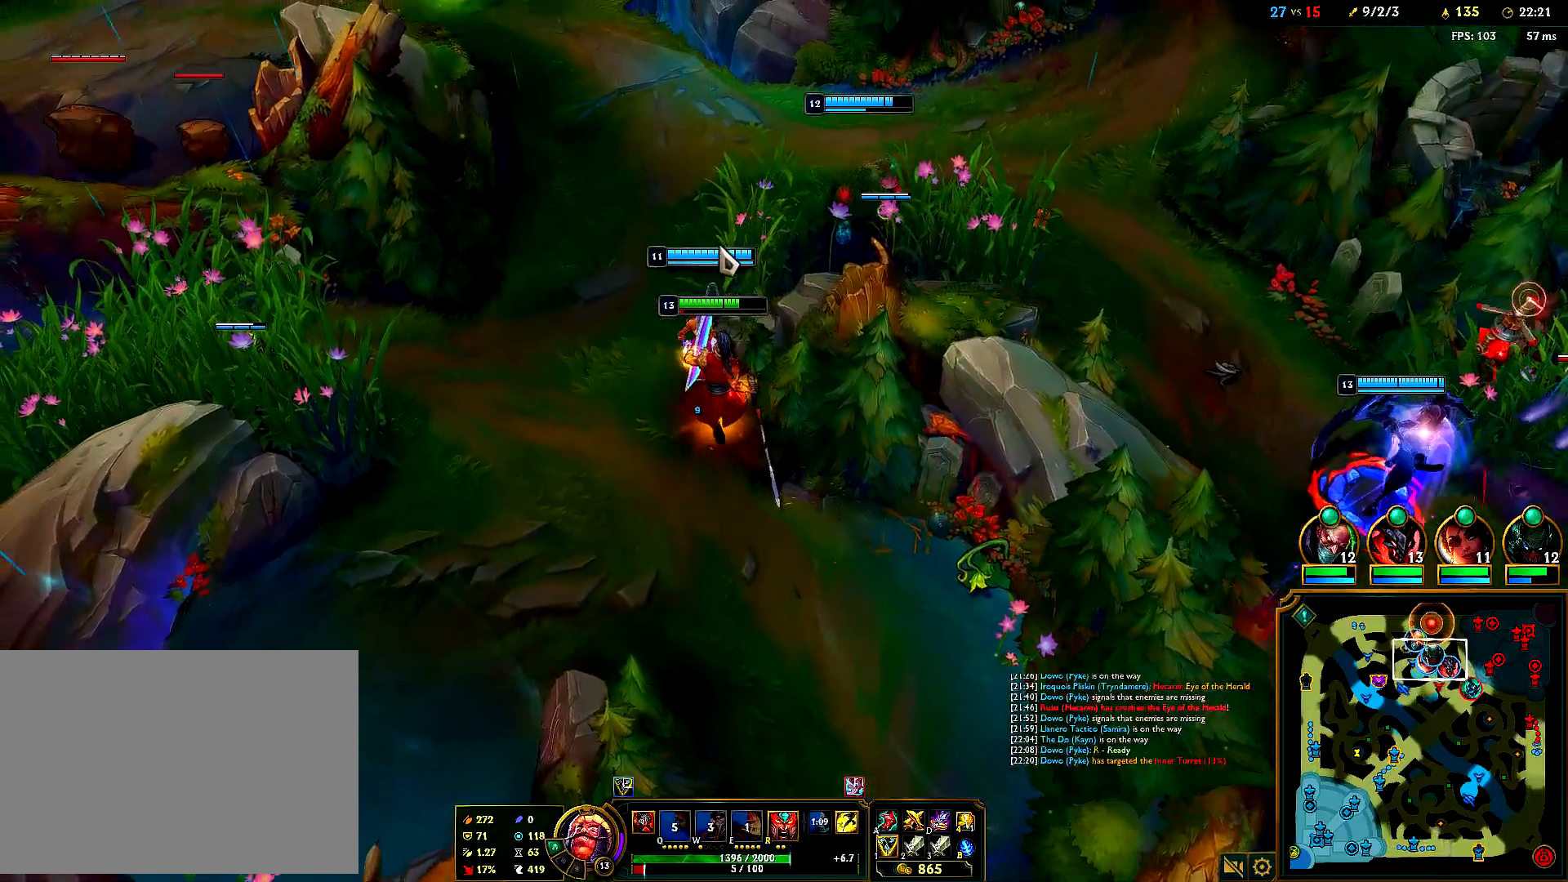
{"keys": [], "mouse": ["right"], "events": [[217, "mouse_right", "down"], [333, "mouse_right", "up"], [433, "mouse_right", "down"]]}
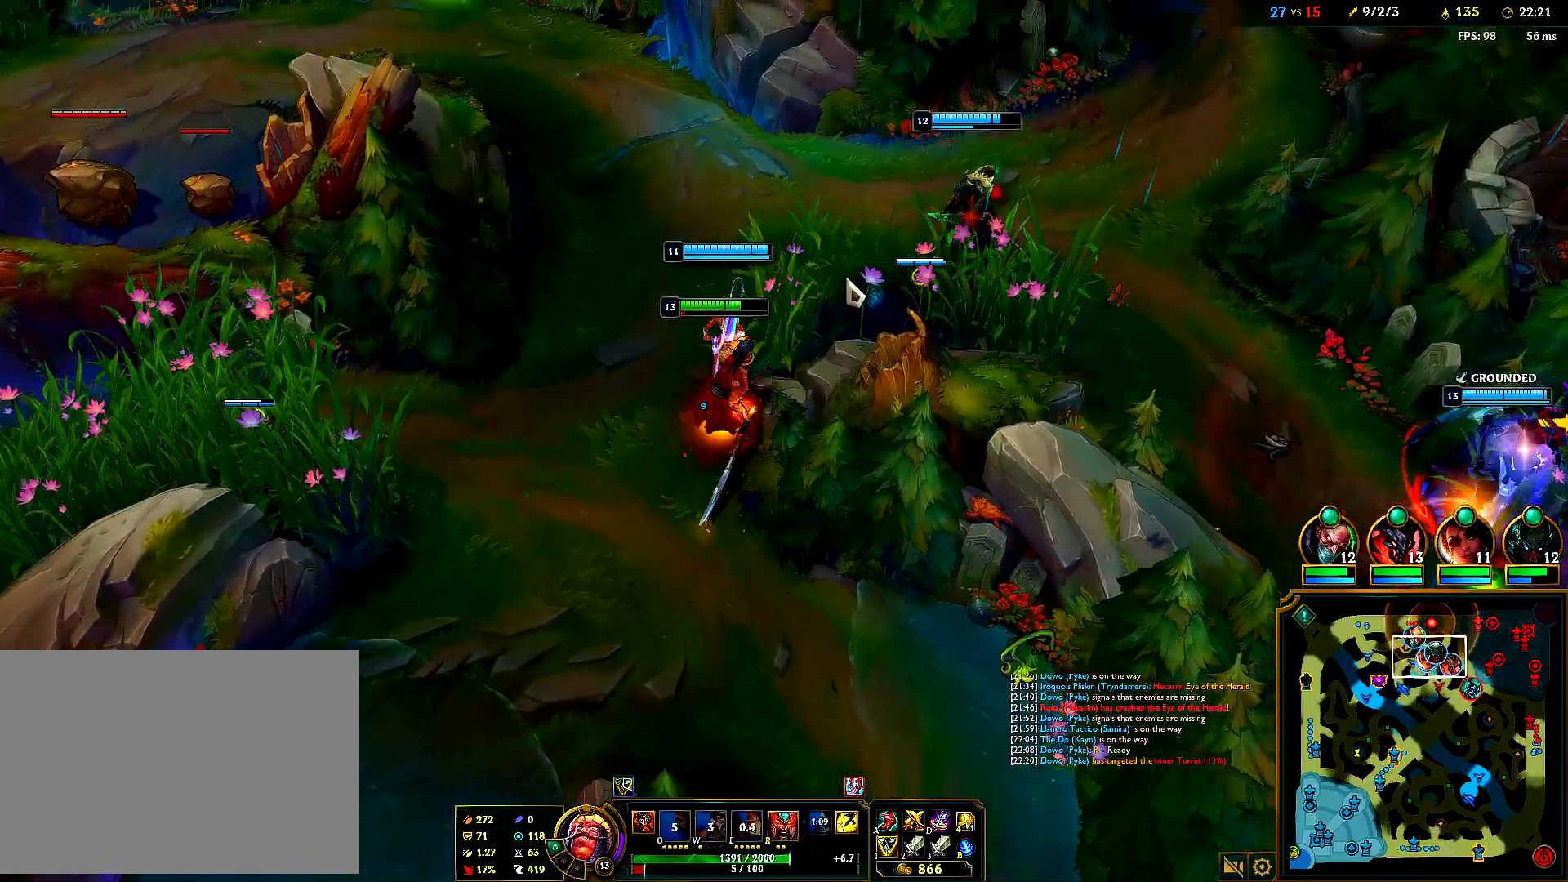
{"keys": [], "mouse": ["right"], "events": [[67, "mouse_right", "up"], [150, "mouse_right", "down"], [300, "mouse_right", "up"], [383, "mouse_right", "down"]]}
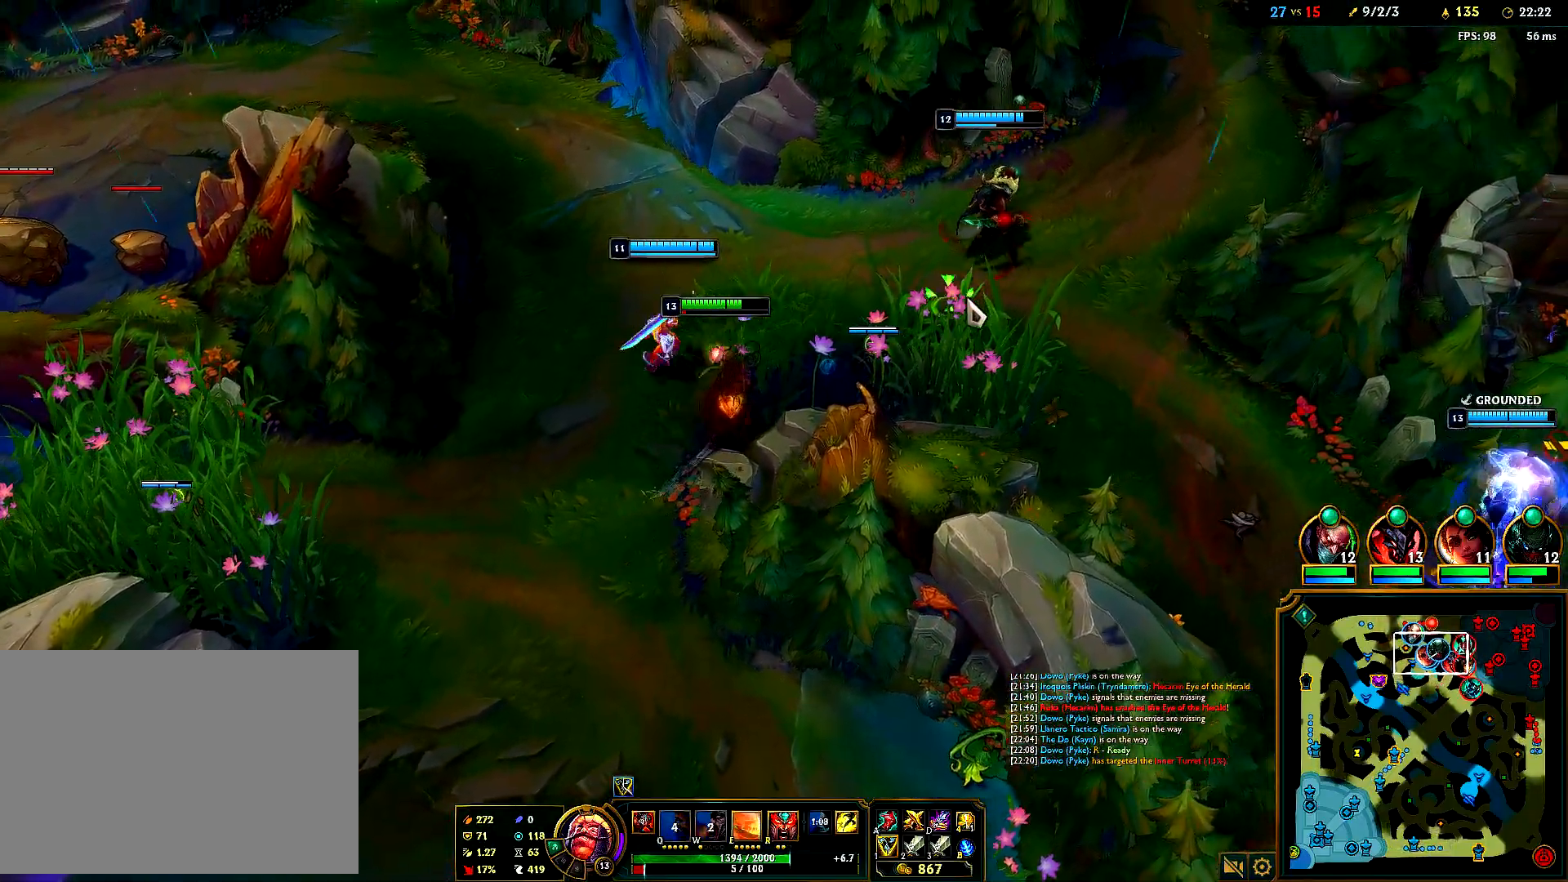
{"keys": [], "mouse": [], "events": [[67, "mouse_right", "up"], [133, "mouse_right", "down"], [283, "mouse_right", "up"], [367, "mouse_right", "down"], [500, "mouse_right", "up"]]}
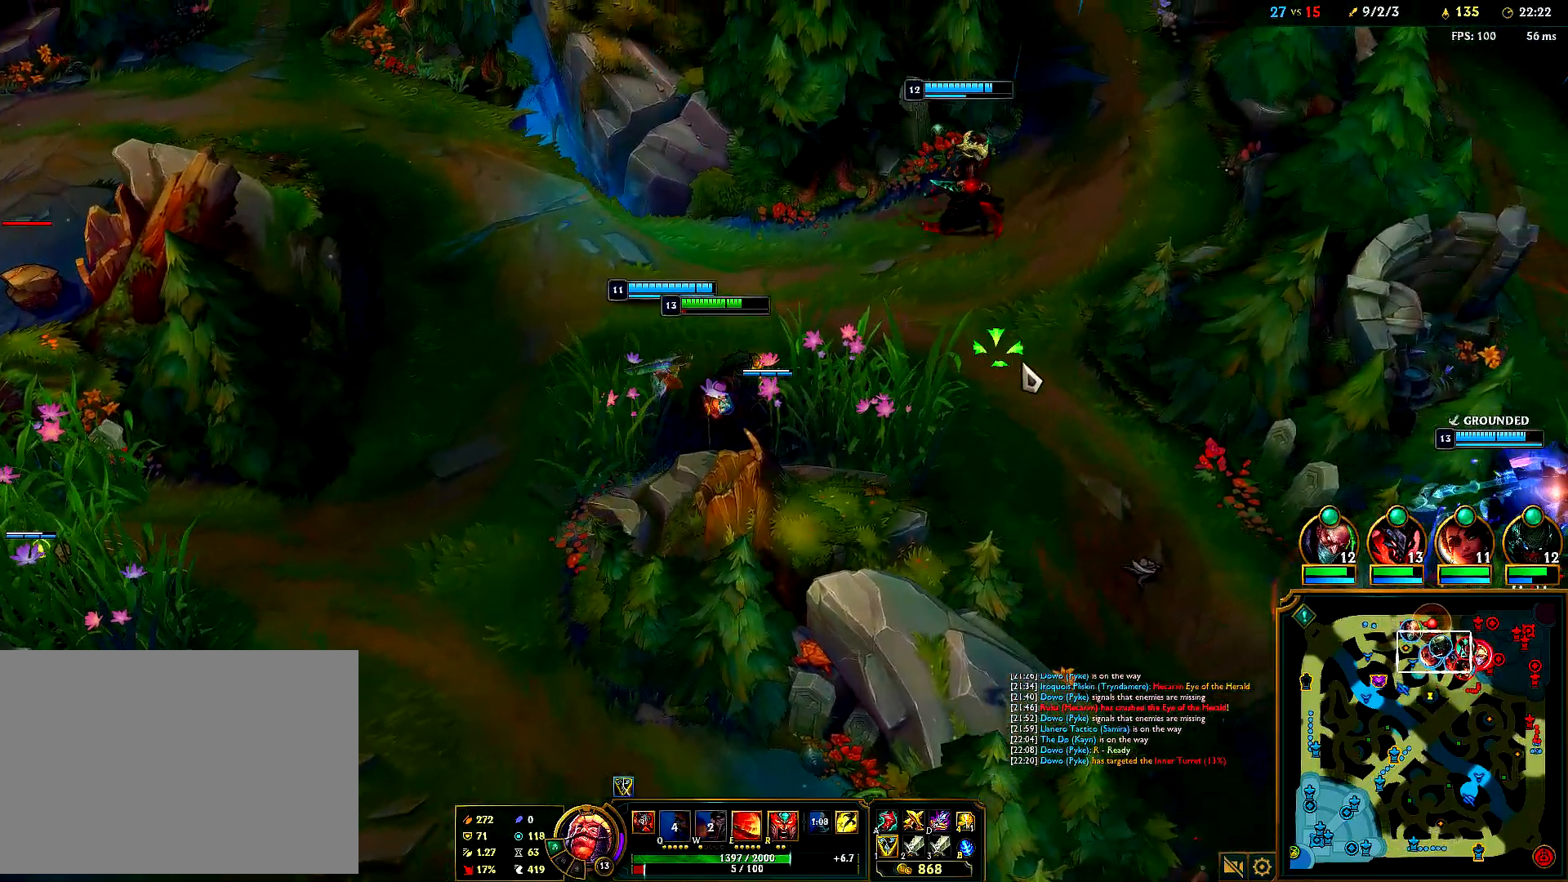
{"keys": [], "mouse": ["right"], "events": [[100, "mouse_right", "down"], [233, "mouse_right", "up"], [333, "mouse_right", "down"]]}
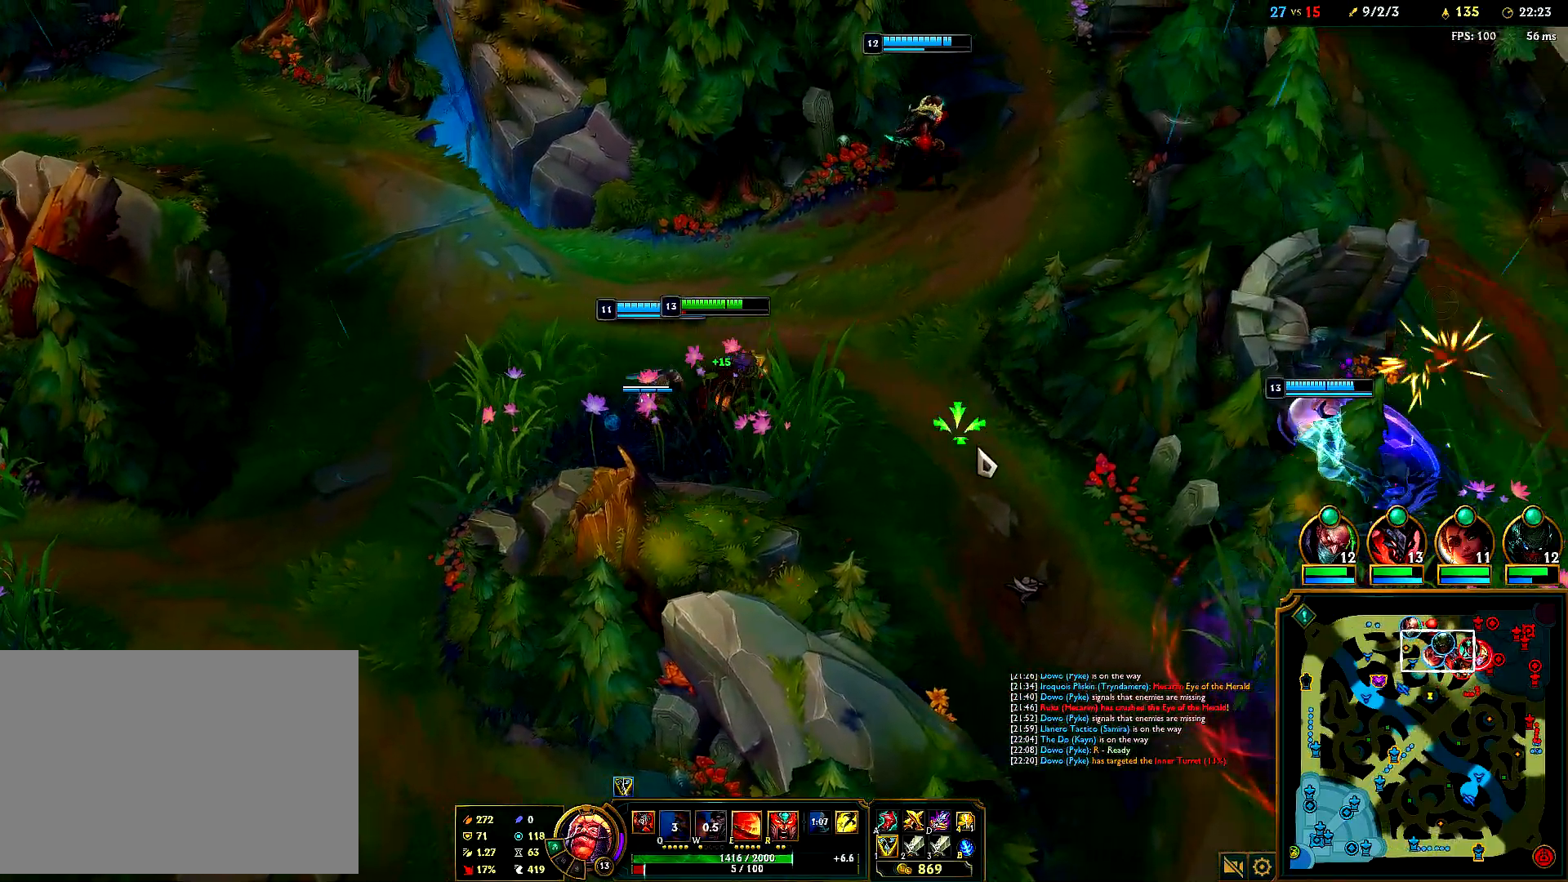
{"keys": [], "mouse": [], "events": [[17, "mouse_right", "up"], [100, "mouse_right", "down"], [233, "mouse_right", "up"], [317, "mouse_right", "down"], [450, "mouse_right", "up"]]}
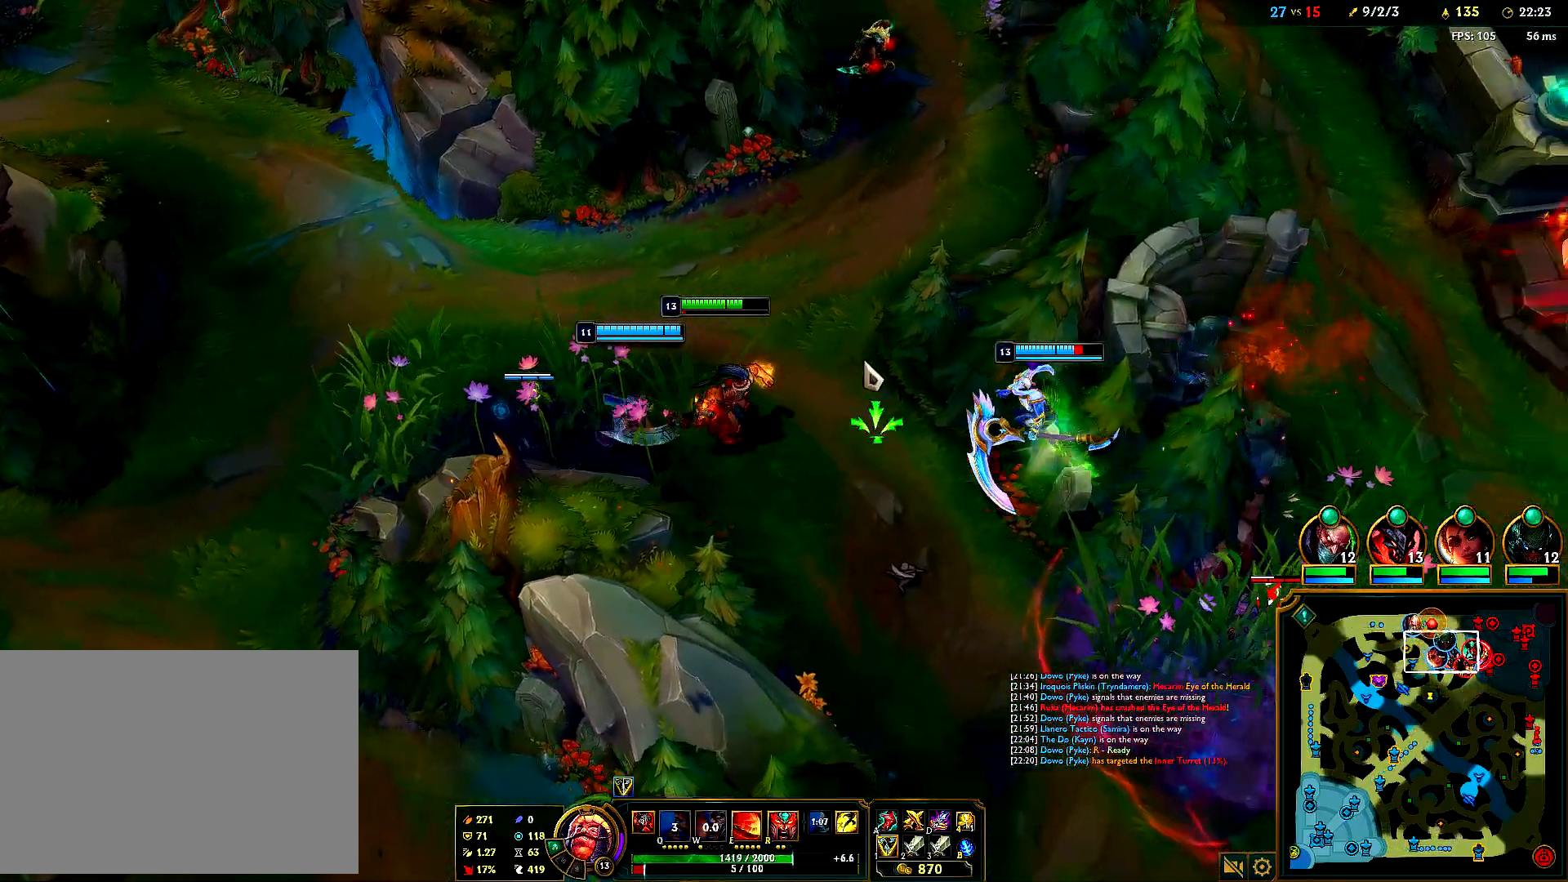
{"keys": [], "mouse": [], "events": [[50, "mouse_right", "down"], [167, "mouse_right", "up"], [267, "mouse_right", "down"], [400, "mouse_right", "up"]]}
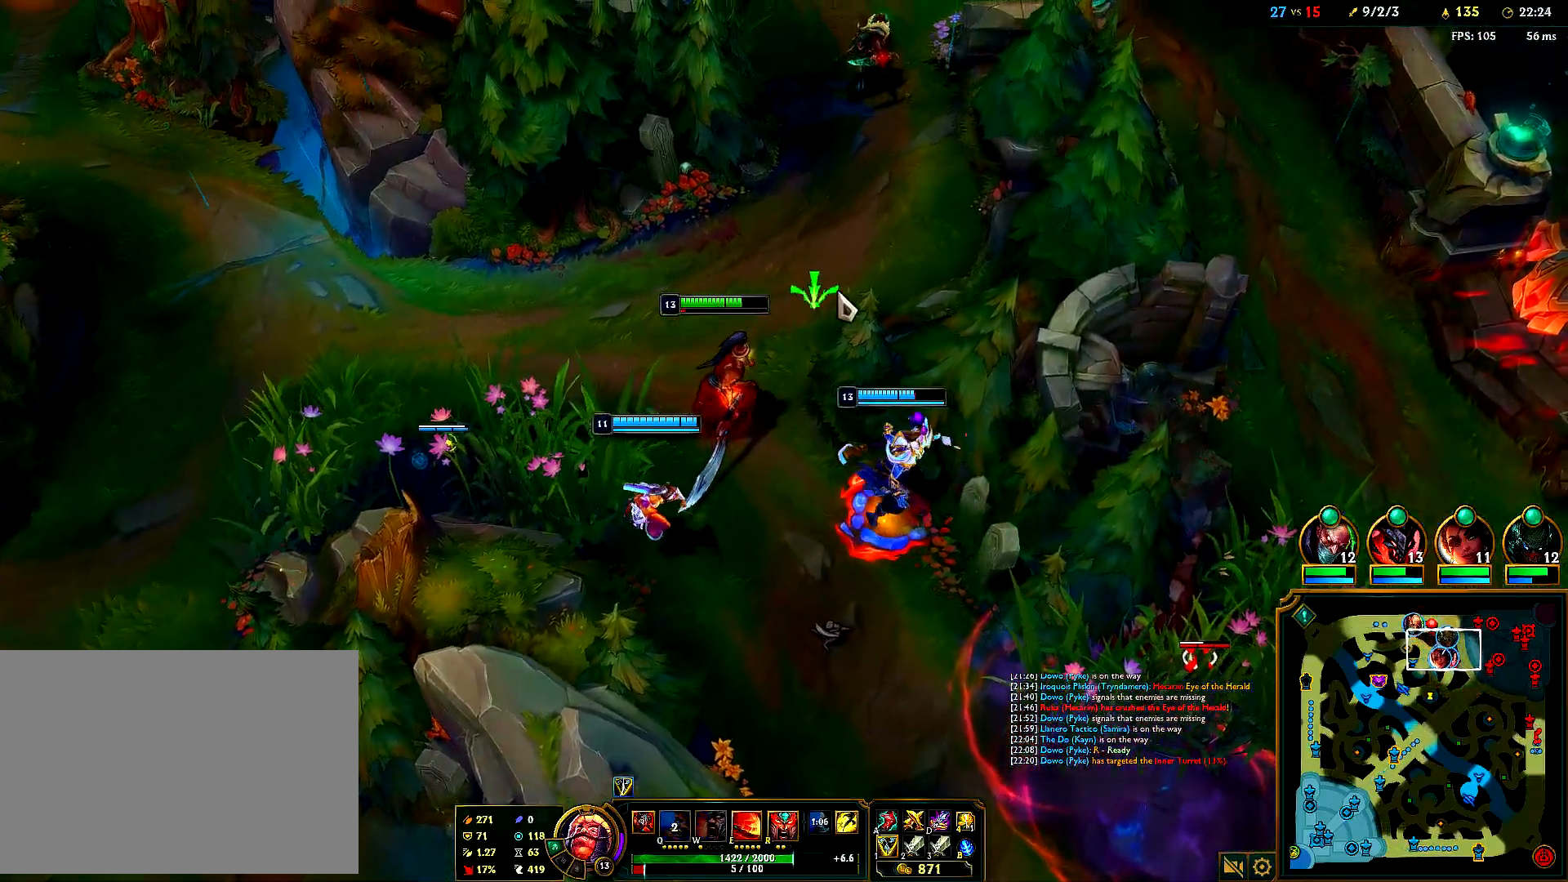
{"keys": [], "mouse": ["right"], "events": [[17, "mouse_right", "down"], [183, "mouse_right", "up"], [250, "mouse_right", "down"], [383, "mouse_right", "up"], [467, "mouse_right", "down"]]}
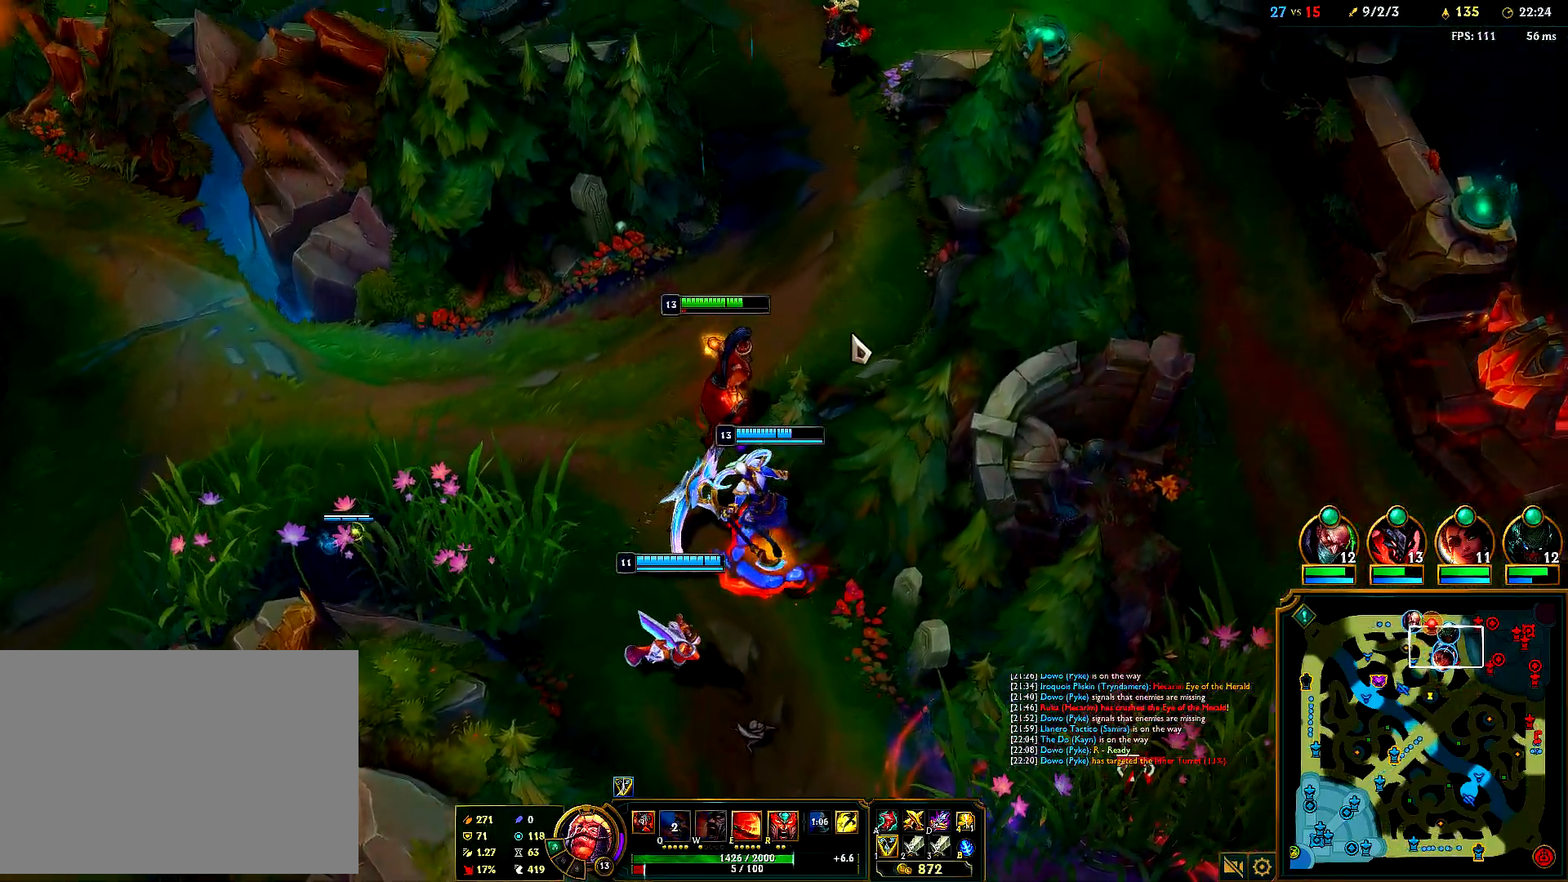
{"keys": [], "mouse": ["right"], "events": [[100, "mouse_right", "up"], [200, "mouse_right", "down"], [333, "mouse_right", "up"], [433, "mouse_right", "down"]]}
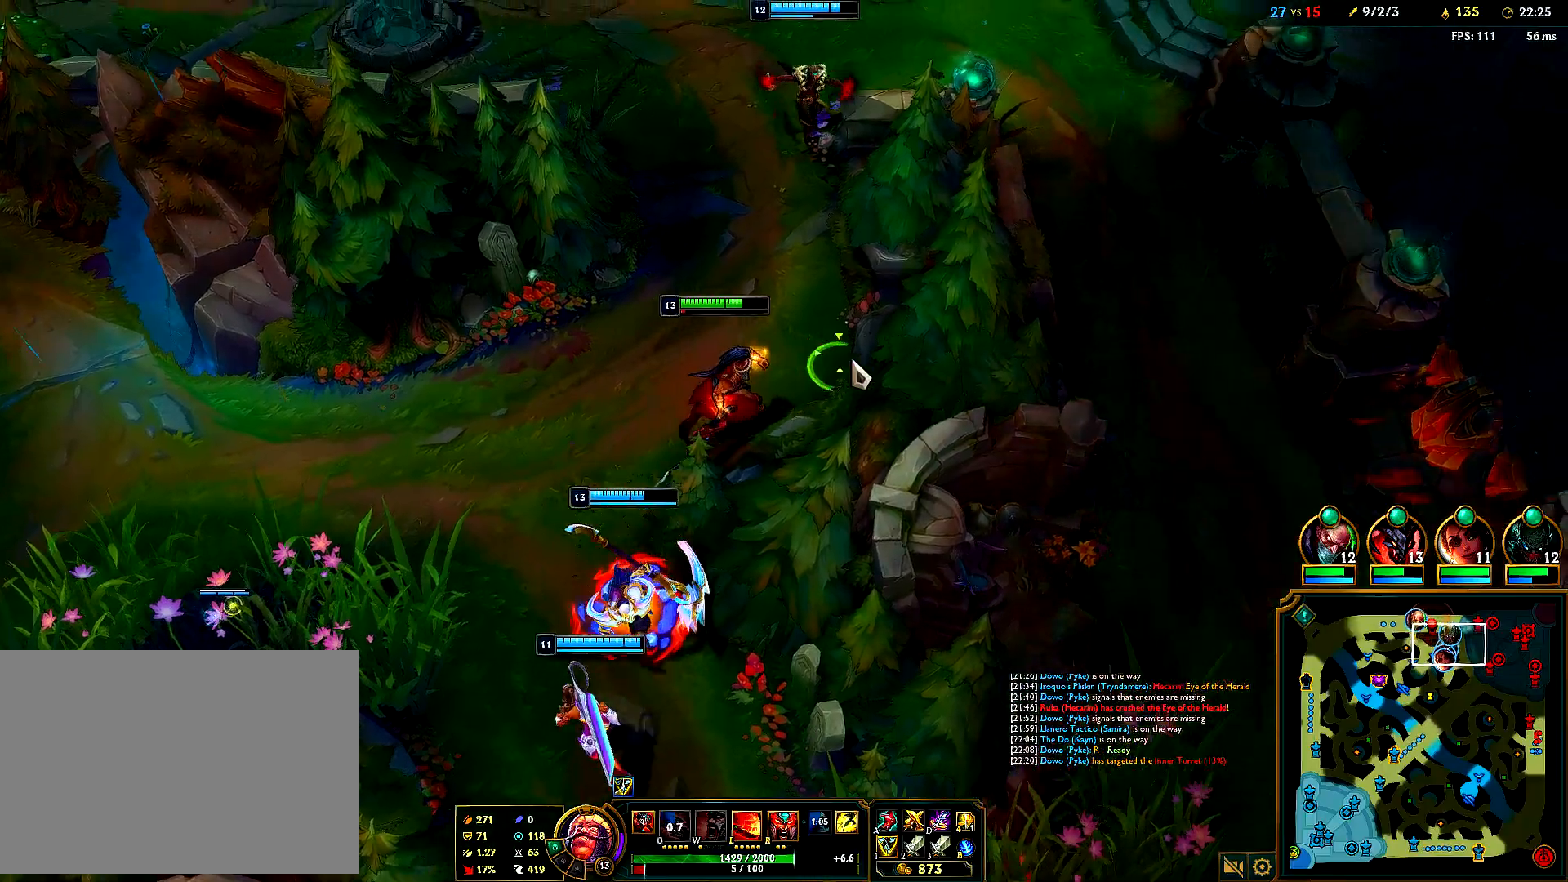
{"keys": [], "mouse": [], "events": [[67, "mouse_right", "up"], [233, "4", "down"], [317, "4", "up"]]}
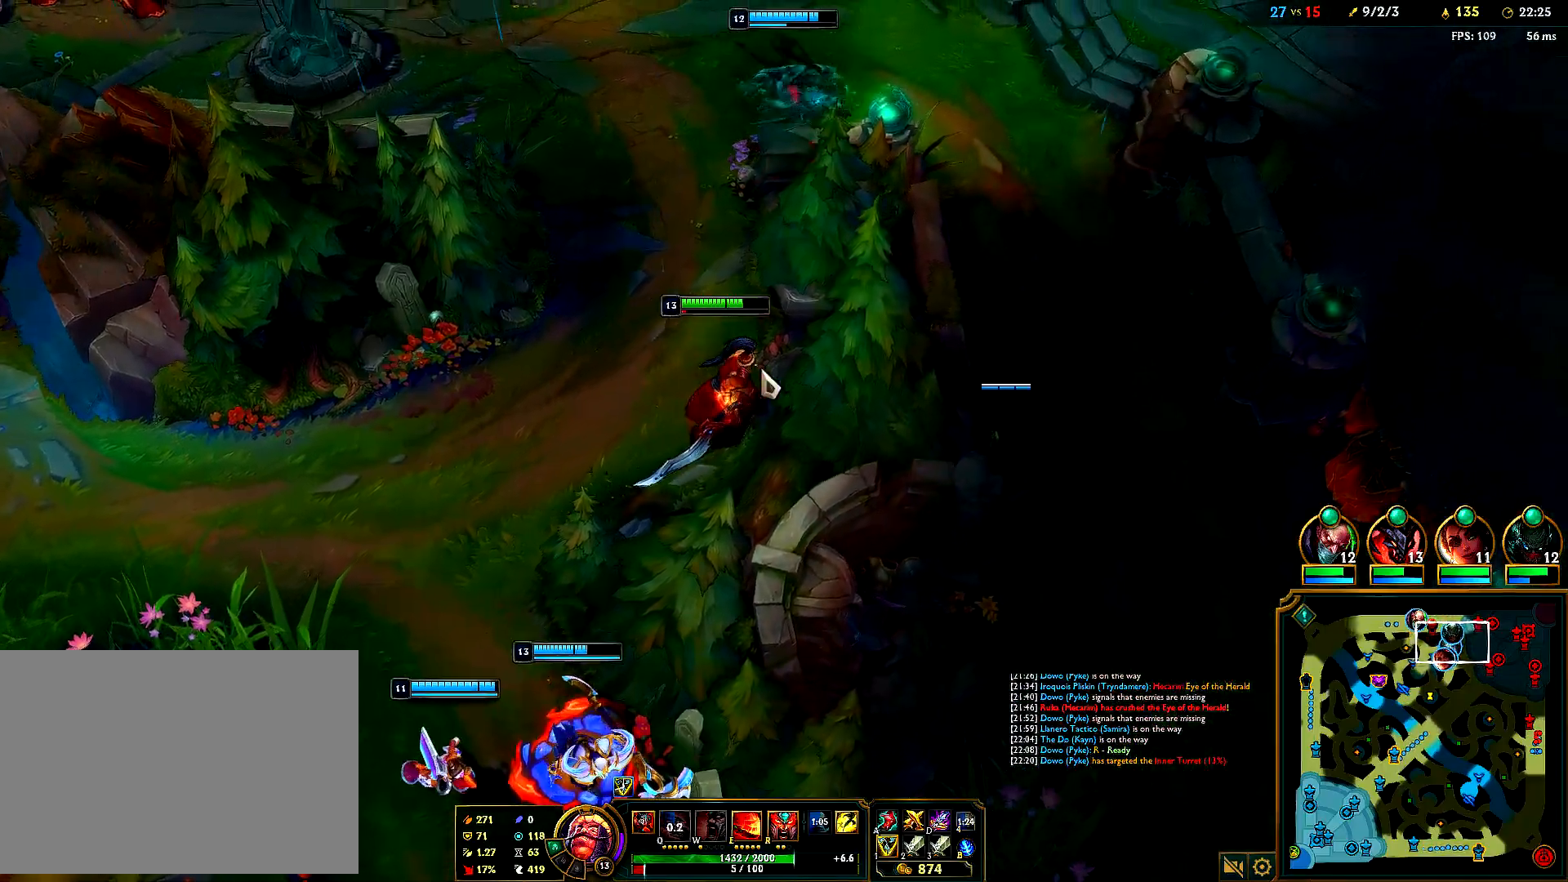
{"keys": ["tab"], "mouse": ["right"], "events": [[33, "mouse_right", "down"], [117, "mouse_right", "up"], [217, "mouse_right", "down"], [350, "tab", "down"], [367, "mouse_right", "up"], [500, "mouse_right", "down"]]}
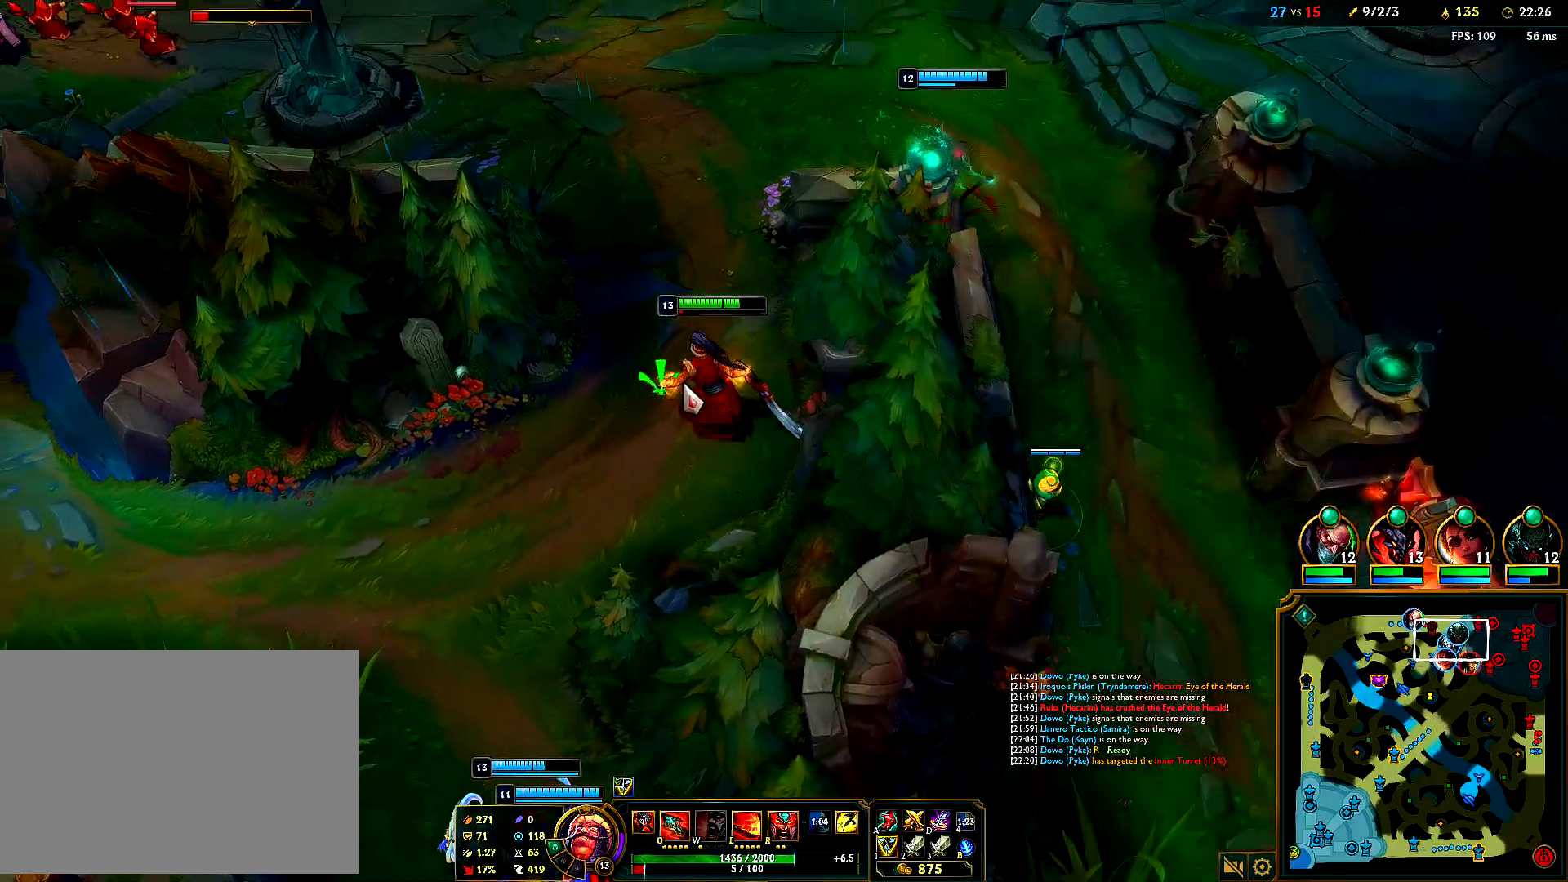
{"keys": [], "mouse": ["right"], "events": [[17, "tab", "up"], [67, "mouse_right", "up"], [183, "mouse_right", "down"], [317, "mouse_right", "up"], [417, "mouse_right", "down"]]}
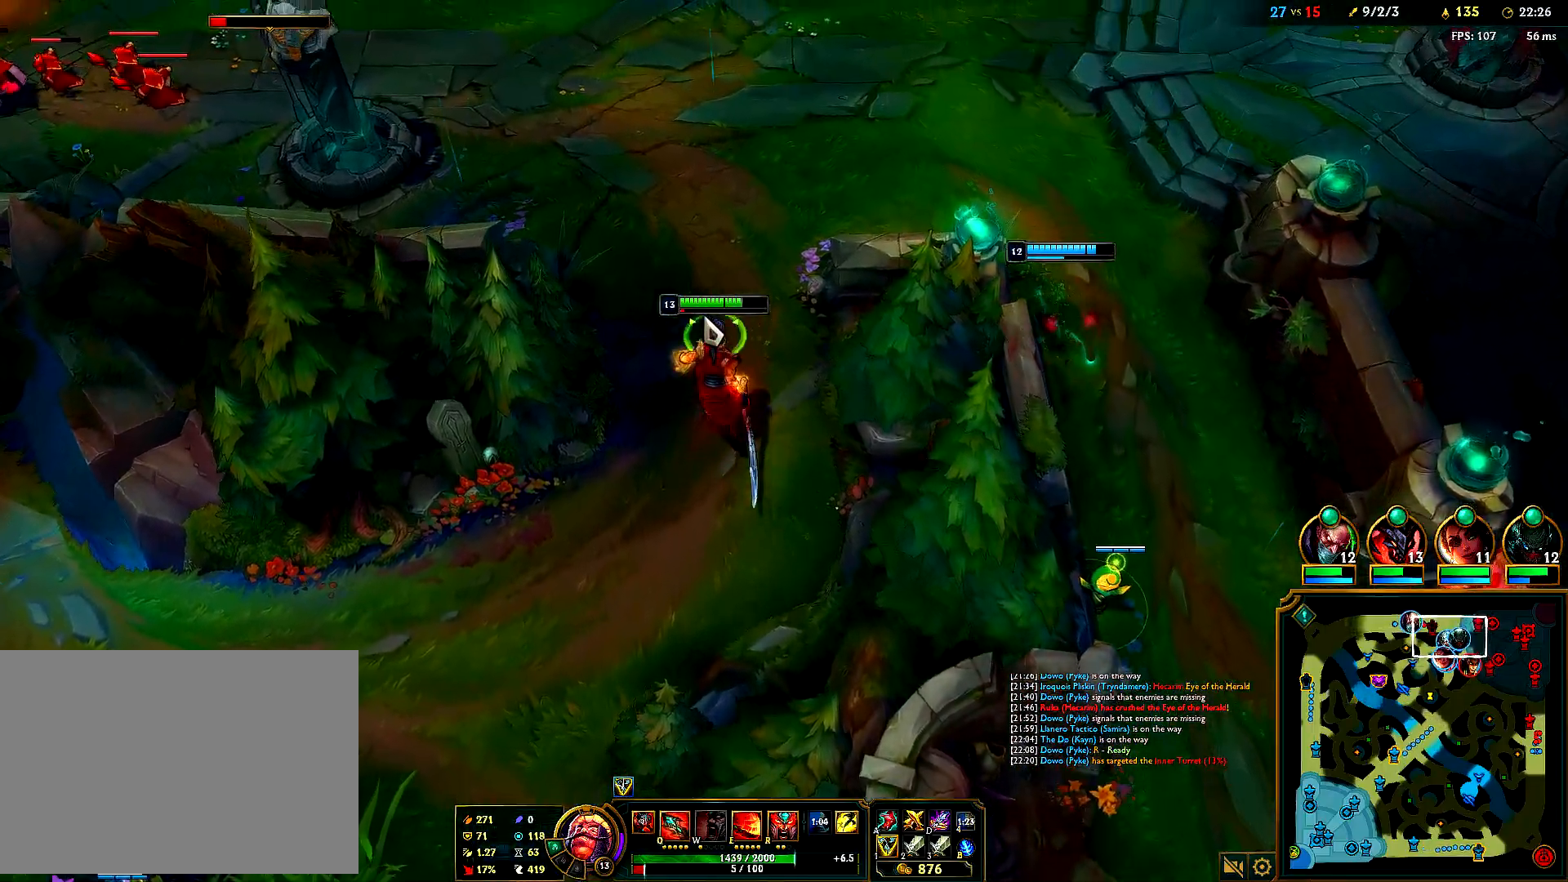
{"keys": [], "mouse": ["right"], "events": [[17, "mouse_right", "up"], [117, "mouse_right", "down"], [250, "mouse_right", "up"], [500, "mouse_right", "down"]]}
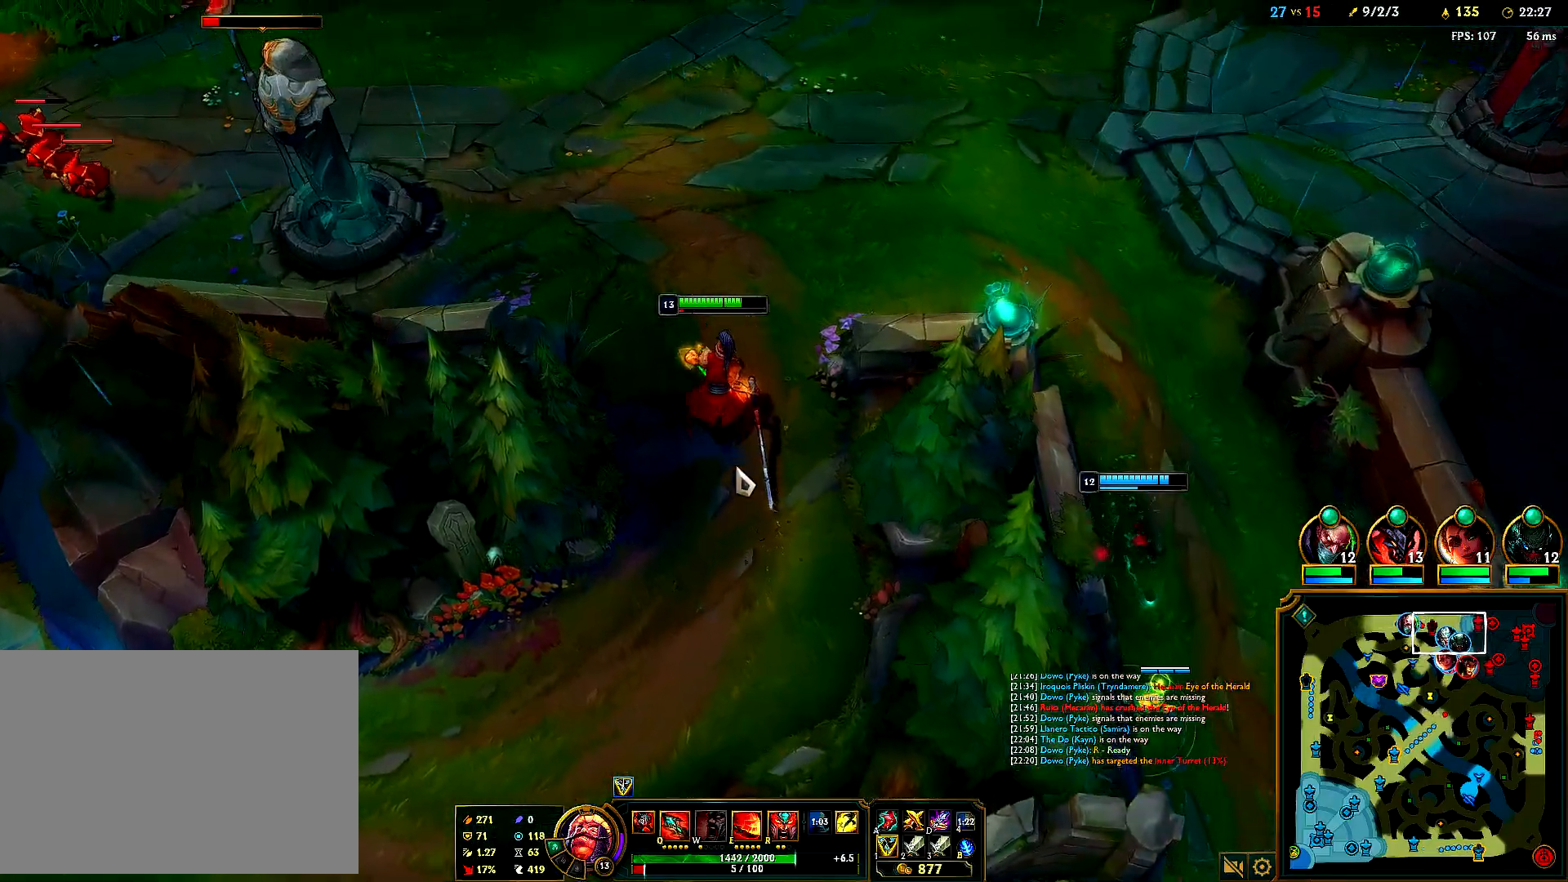
{"keys": [], "mouse": ["right"], "events": [[133, "mouse_right", "up"], [217, "mouse_right", "down"], [350, "mouse_right", "up"], [433, "mouse_right", "down"]]}
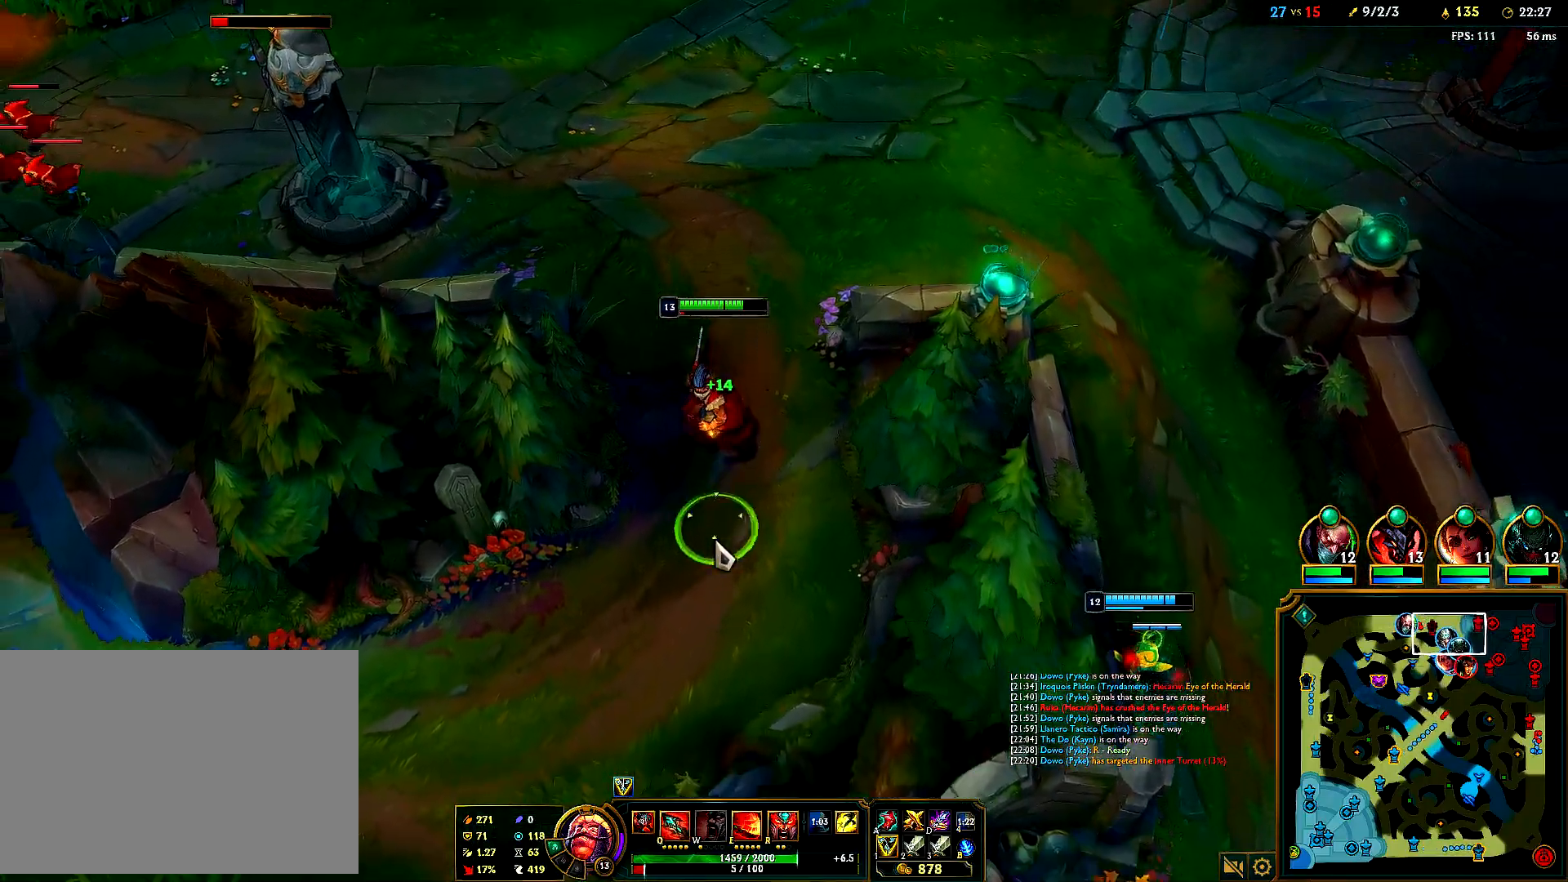
{"keys": [], "mouse": ["right"], "events": [[100, "mouse_right", "up"], [183, "mouse_right", "down"], [317, "mouse_right", "up"], [400, "mouse_right", "down"]]}
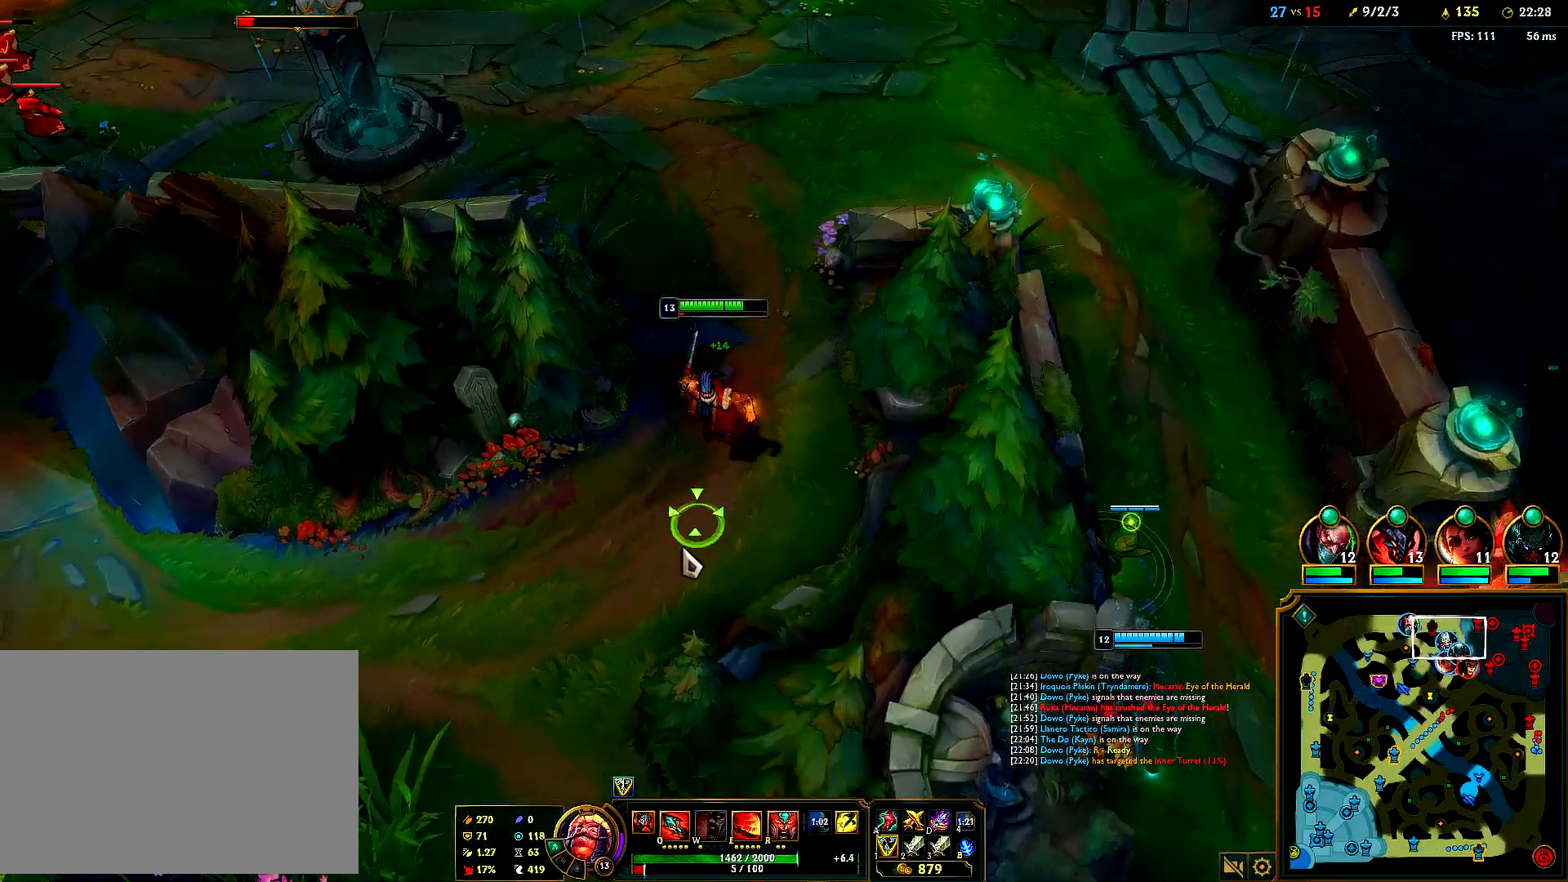
{"keys": [], "mouse": [], "events": [[33, "mouse_right", "up"], [117, "mouse_right", "down"], [233, "mouse_right", "up"], [333, "mouse_right", "down"], [467, "mouse_right", "up"]]}
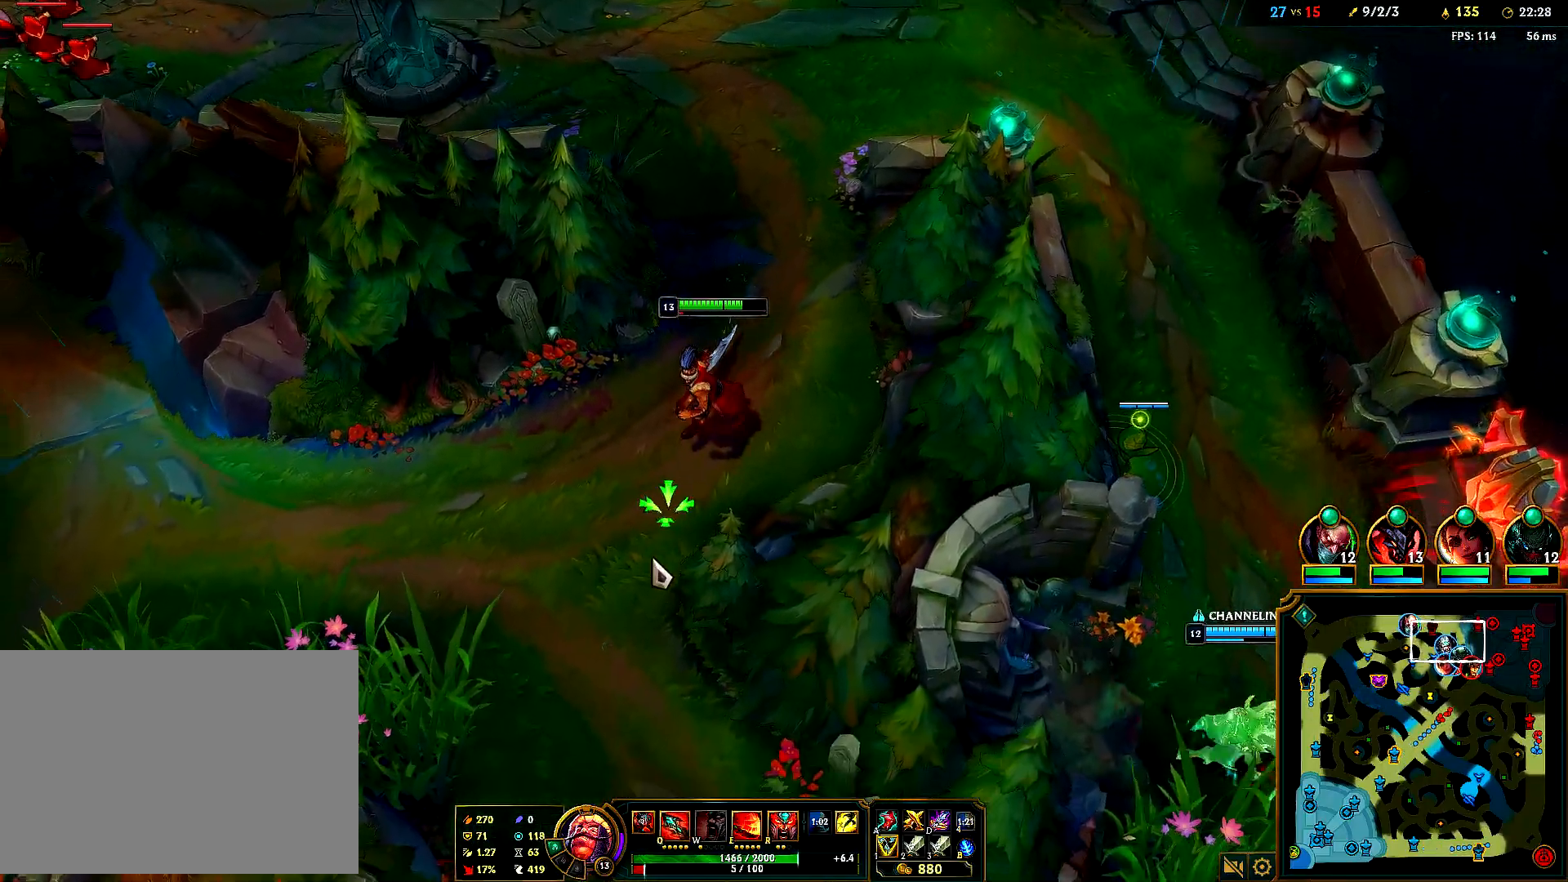
{"keys": [], "mouse": ["right"], "events": [[67, "mouse_right", "down"], [183, "mouse_right", "up"], [283, "mouse_right", "down"], [400, "mouse_right", "up"], [483, "mouse_right", "down"]]}
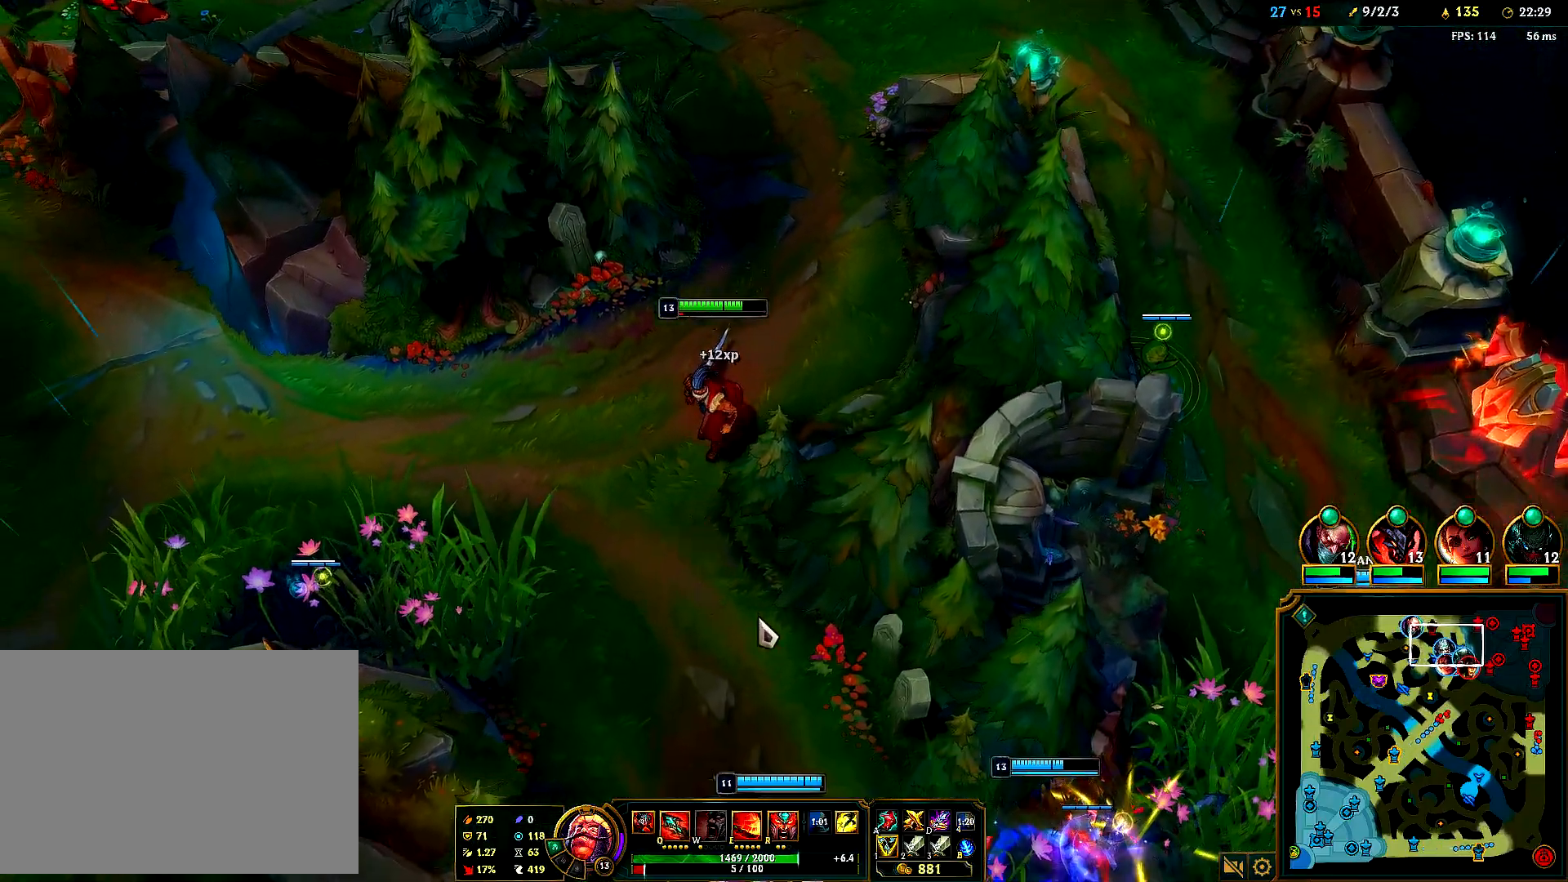
{"keys": [], "mouse": [], "events": [[100, "mouse_right", "up"], [183, "mouse_right", "down"], [300, "mouse_right", "up"], [383, "mouse_right", "down"], [483, "mouse_right", "up"]]}
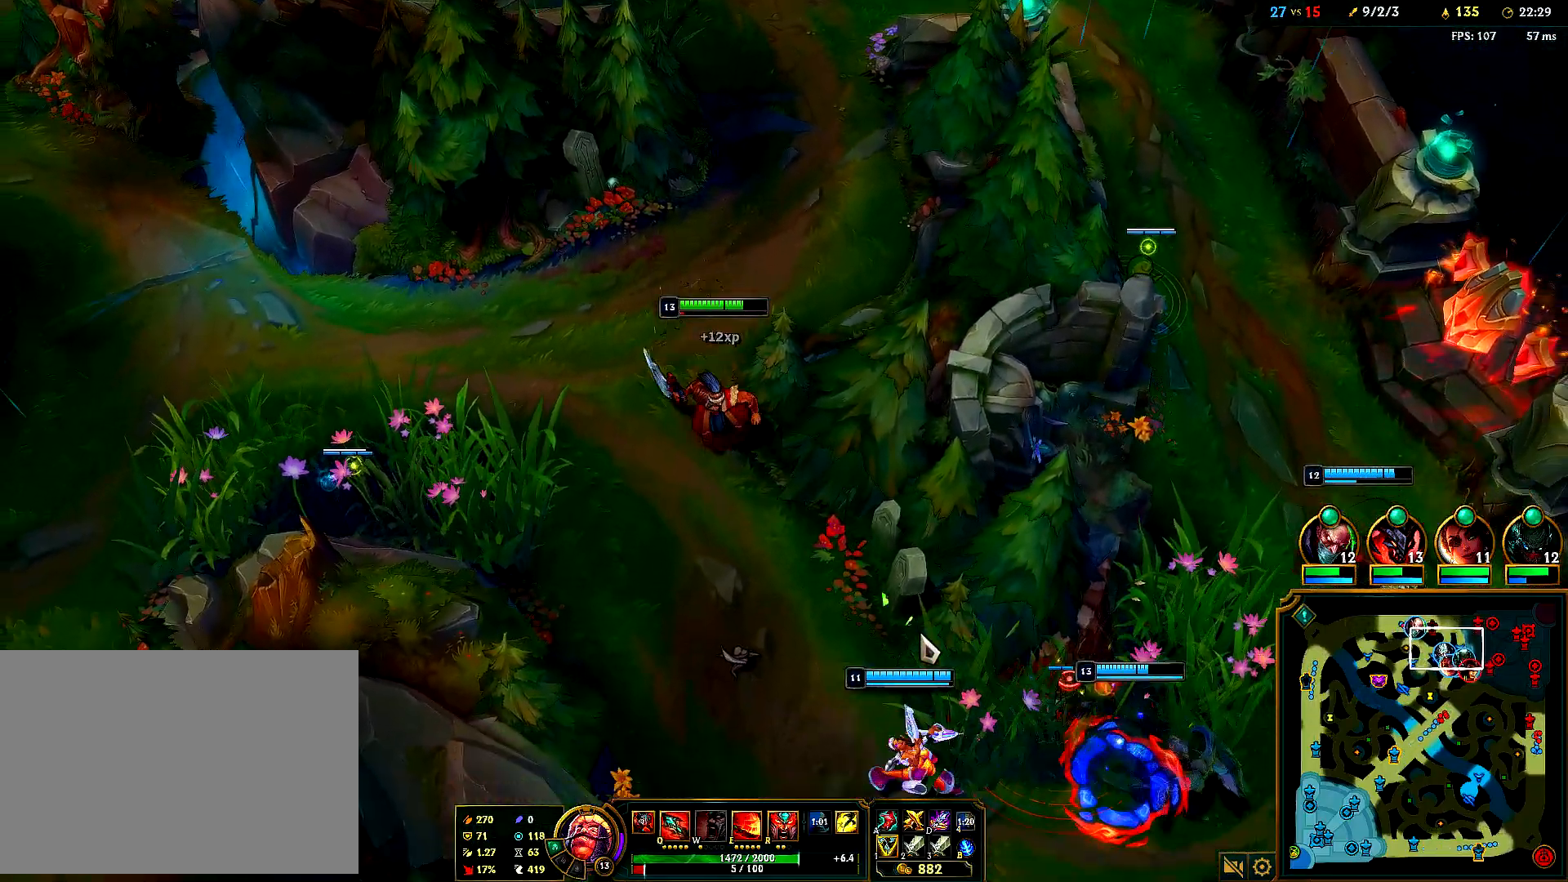
{"keys": [], "mouse": ["right"], "events": [[100, "mouse_right", "down"], [200, "mouse_right", "up"], [283, "mouse_right", "down"], [400, "mouse_right", "up"], [483, "mouse_right", "down"]]}
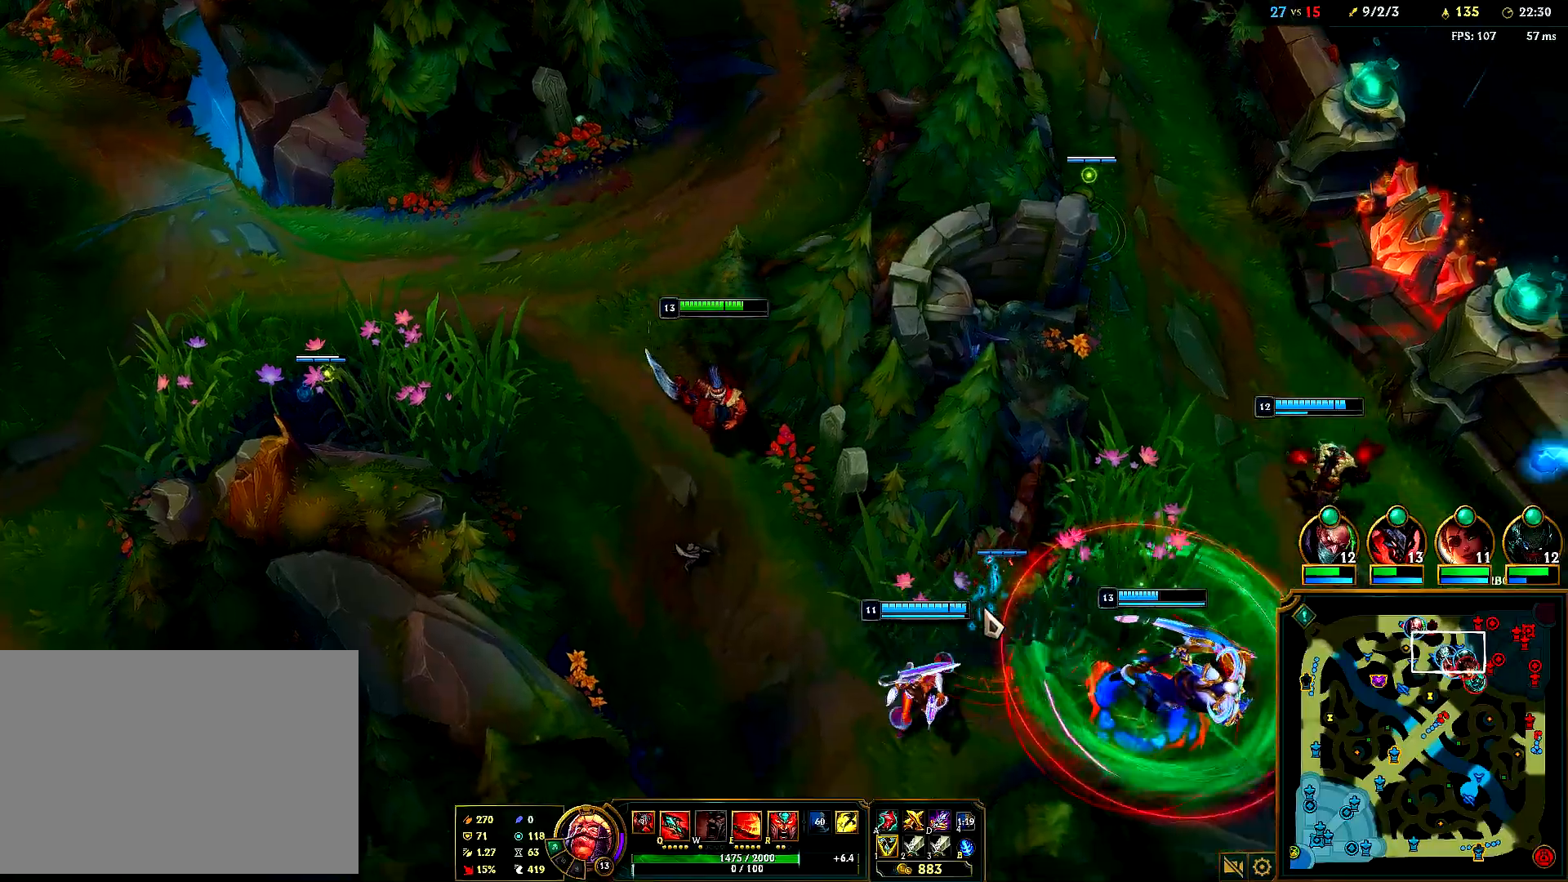
{"keys": [], "mouse": [], "events": [[83, "mouse_right", "up"], [183, "mouse_right", "down"], [283, "mouse_right", "up"], [383, "mouse_right", "down"], [483, "mouse_right", "up"]]}
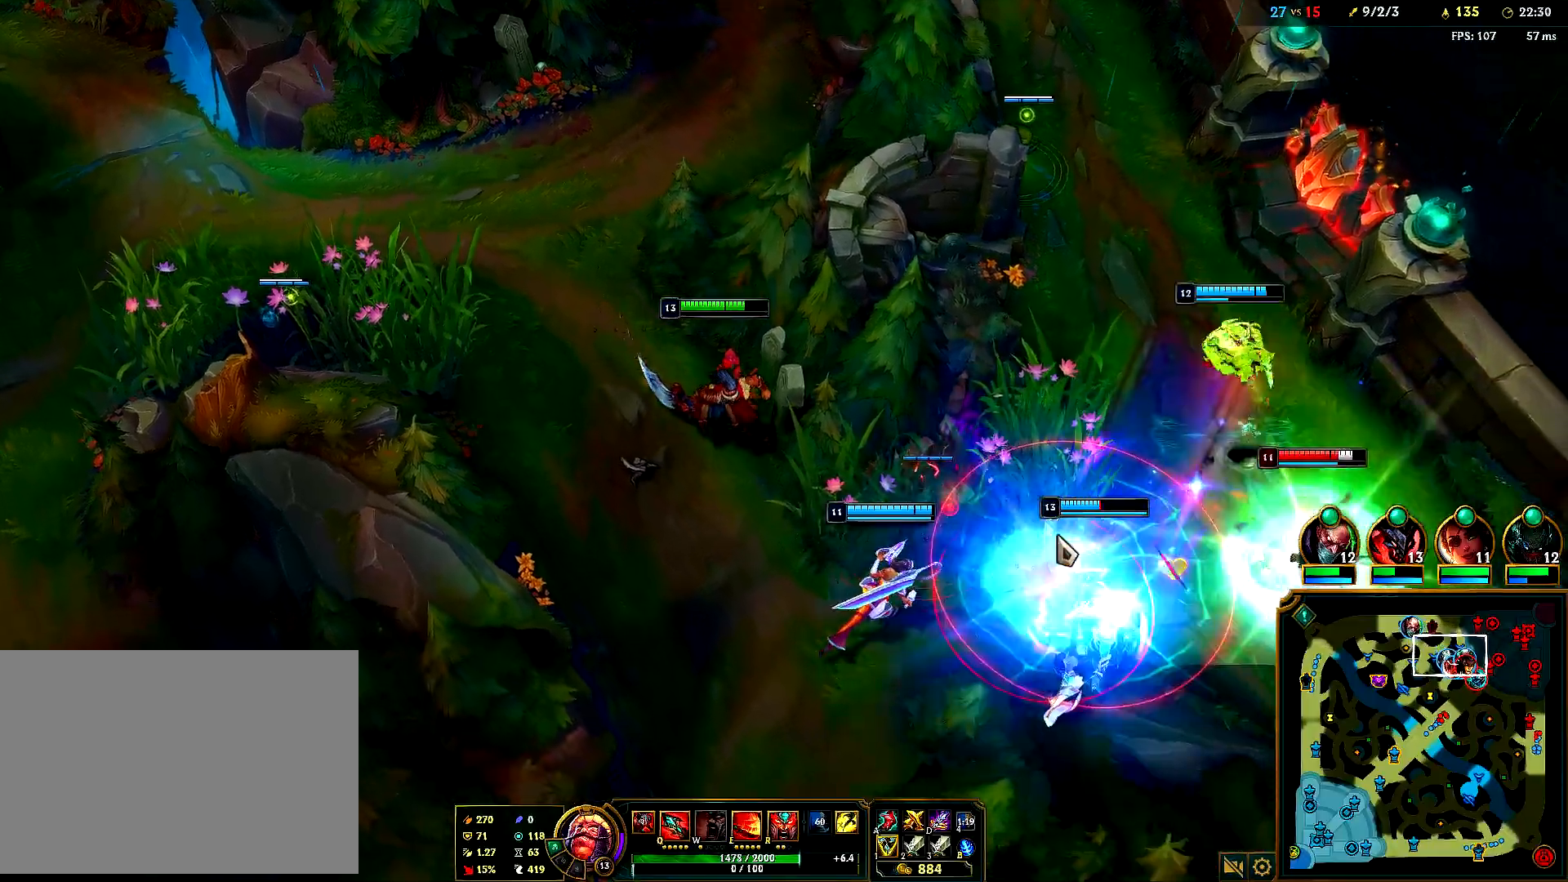
{"keys": ["w"], "mouse": ["right"], "events": [[67, "mouse_right", "down"], [183, "mouse_right", "up"], [283, "mouse_right", "down"], [400, "mouse_right", "up"], [483, "mouse_right", "down"], [500, "w", "down"]]}
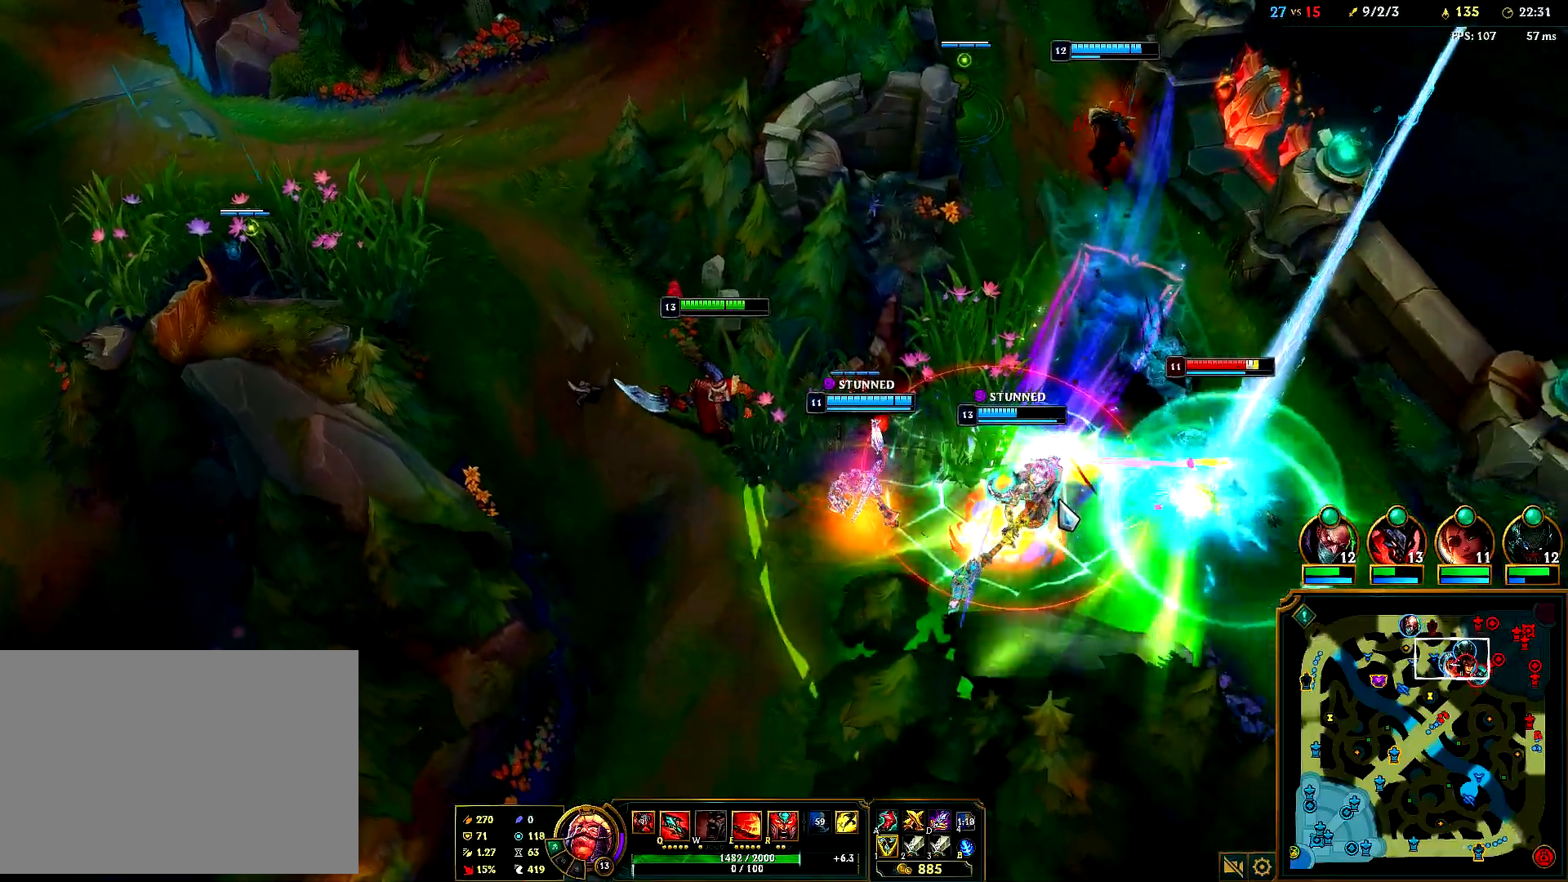
{"keys": [], "mouse": ["right"], "events": [[67, "mouse_right", "up"], [83, "w", "up"], [217, "w", "down"], [250, "mouse_right", "down"], [317, "w", "up"], [367, "mouse_right", "up"], [450, "mouse_right", "down"]]}
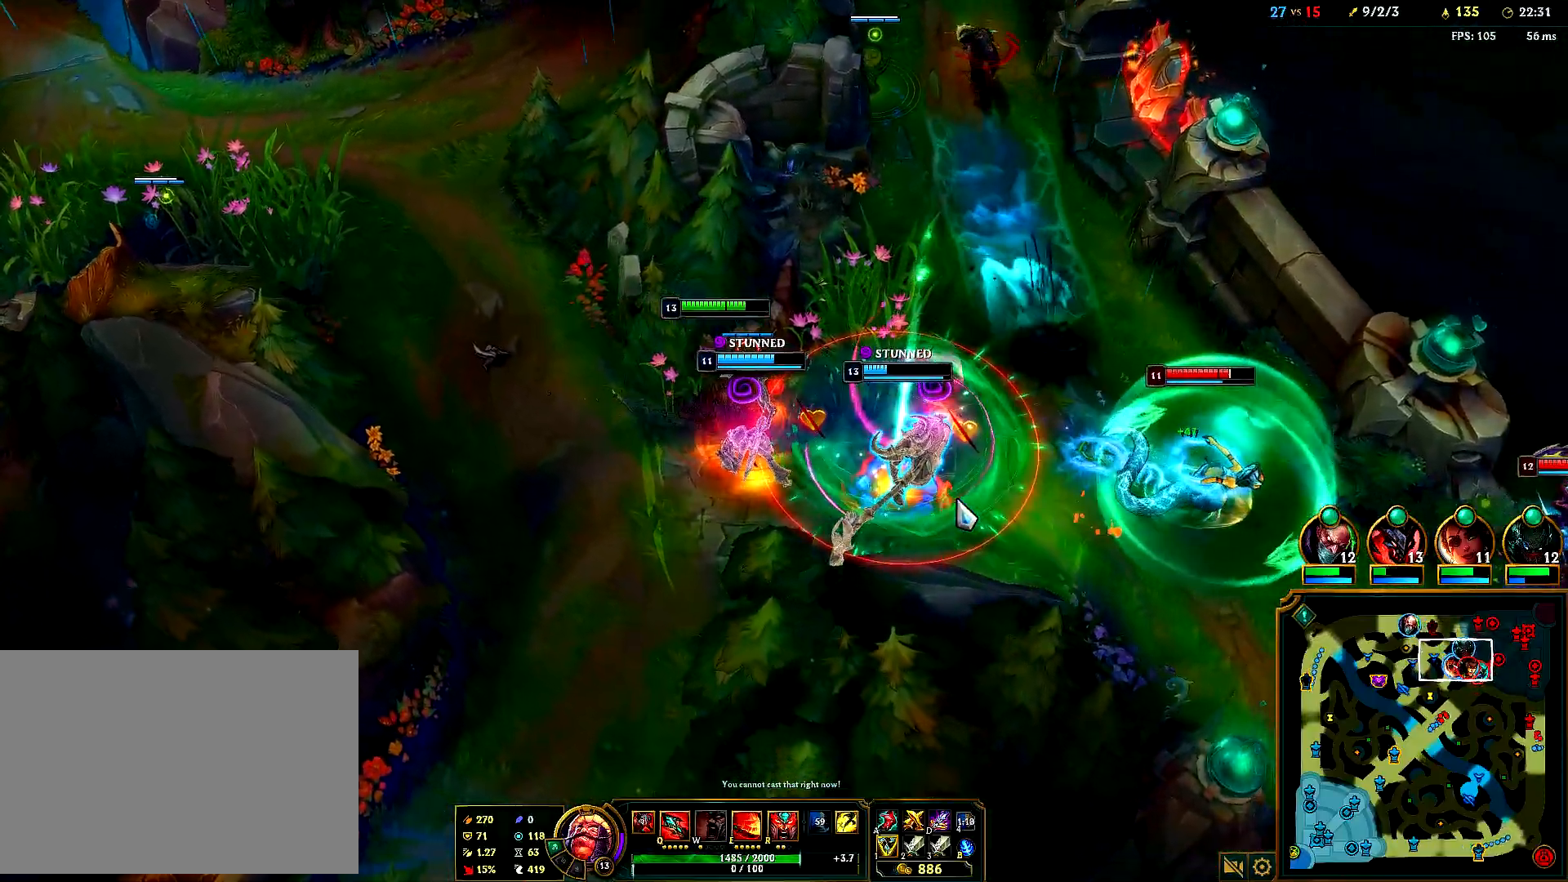
{"keys": ["w"], "mouse": [], "events": [[83, "mouse_right", "up"], [100, "w", "down"], [150, "mouse_right", "down"], [217, "w", "up"], [283, "mouse_right", "up"], [350, "mouse_right", "down"], [433, "w", "down"], [483, "mouse_right", "up"]]}
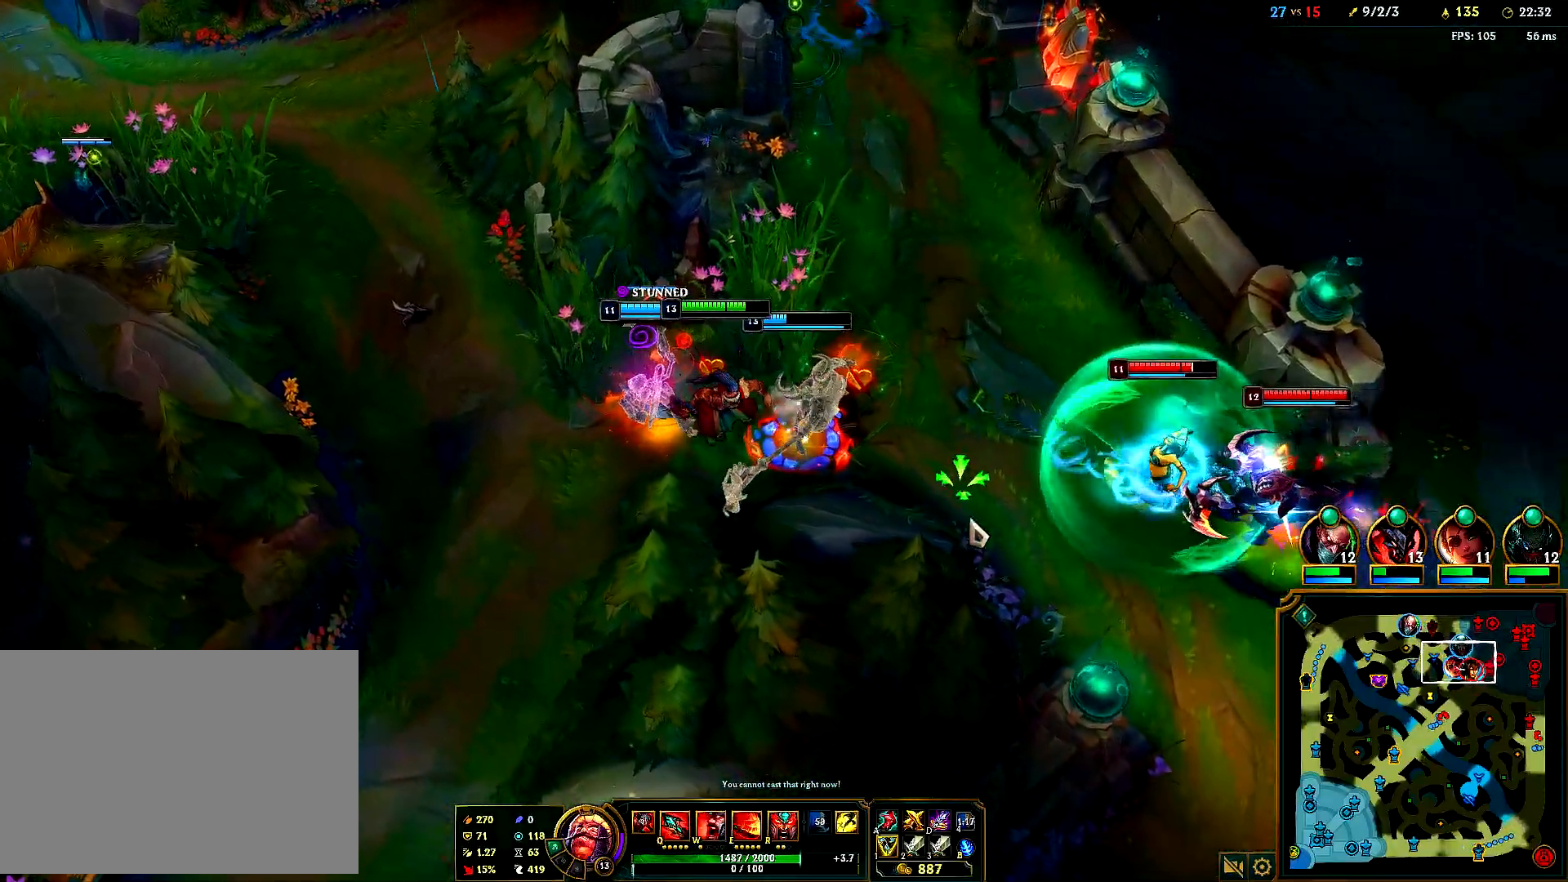
{"keys": [], "mouse": ["right"], "events": [[17, "w", "up"], [100, "mouse_right", "down"], [167, "w", "down"], [217, "mouse_right", "up"], [233, "w", "up"], [383, "w", "down"], [400, "mouse_right", "down"], [467, "w", "up"]]}
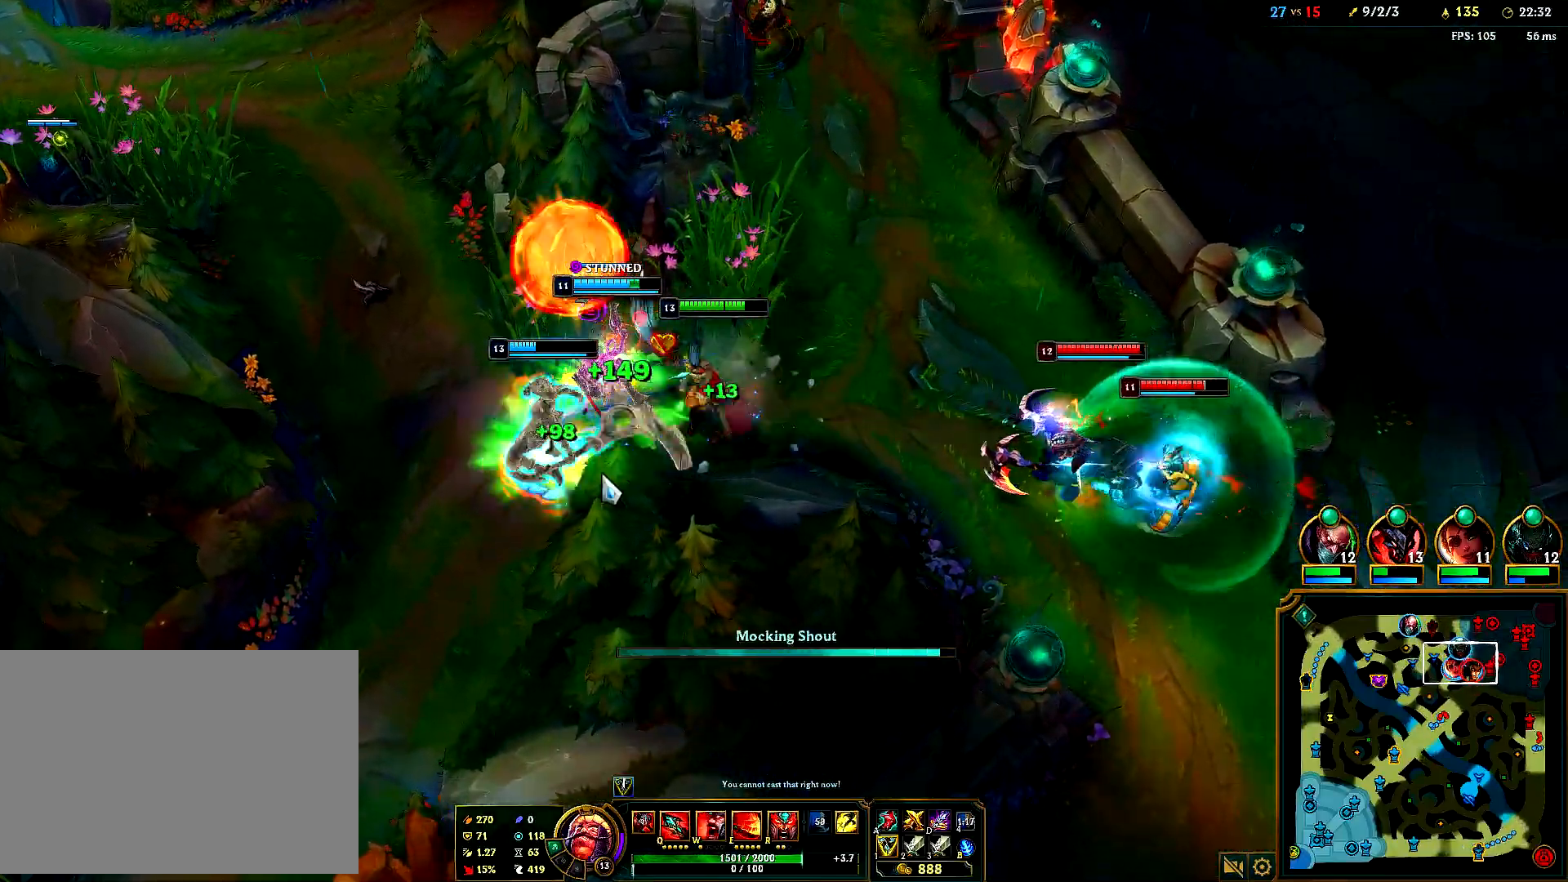
{"keys": [], "mouse": [], "events": [[33, "mouse_right", "up"], [100, "mouse_right", "down"], [233, "mouse_right", "up"], [300, "mouse_right", "down"], [417, "mouse_right", "up"]]}
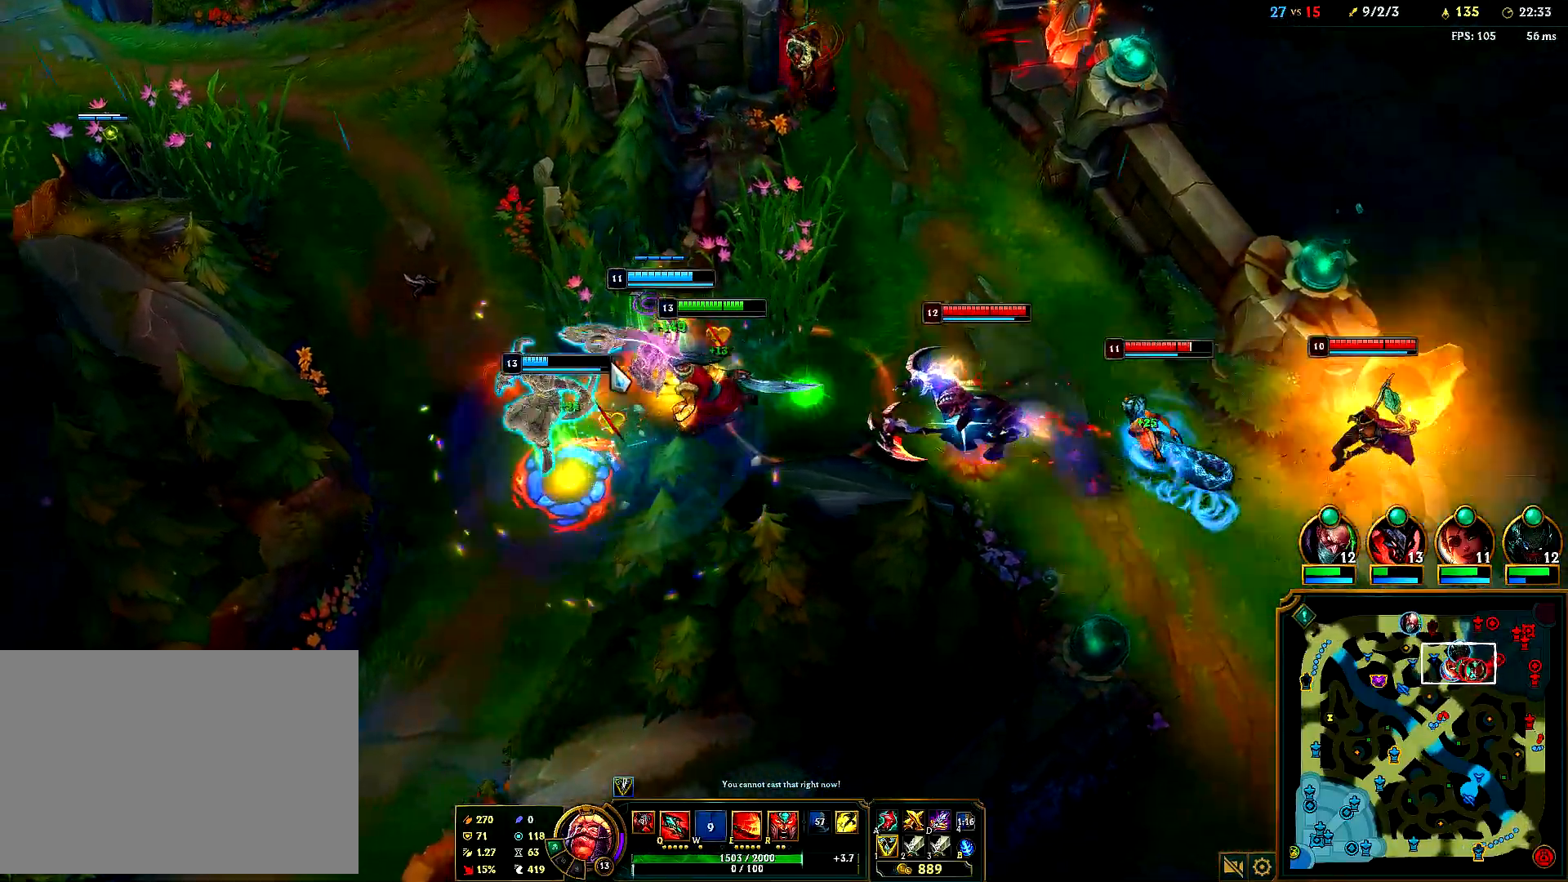
{"keys": [], "mouse": ["right"], "events": [[67, "mouse_right", "down"], [183, "mouse_right", "up"], [317, "mouse_right", "down"], [433, "mouse_right", "up"], [483, "mouse_right", "down"]]}
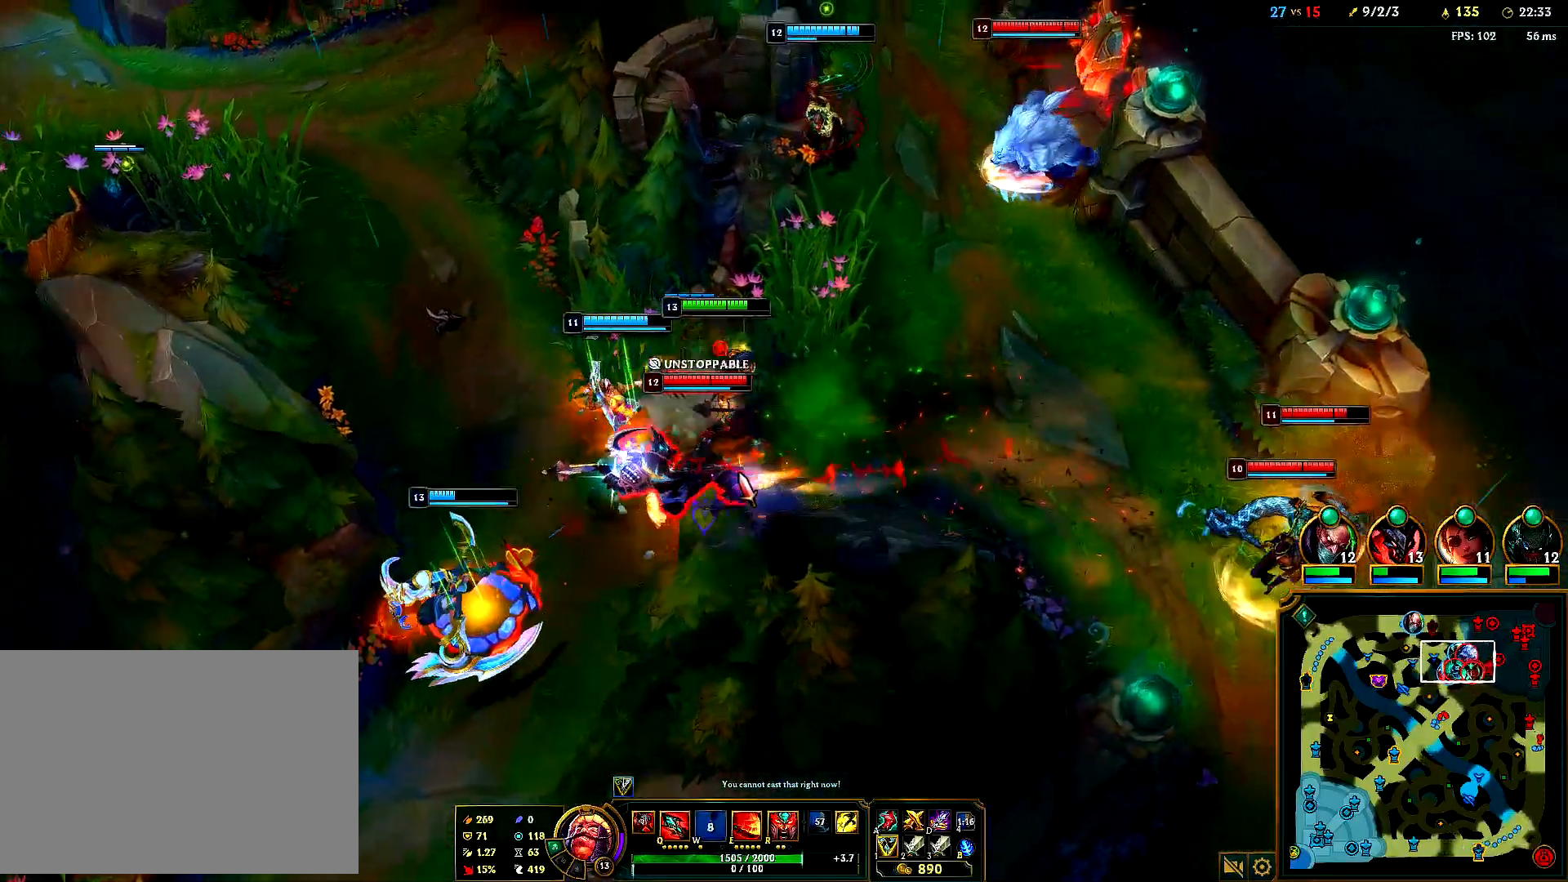
{"keys": [], "mouse": [], "events": [[117, "mouse_right", "up"], [167, "mouse_right", "down"], [317, "mouse_right", "up"], [367, "mouse_right", "down"], [500, "mouse_right", "up"]]}